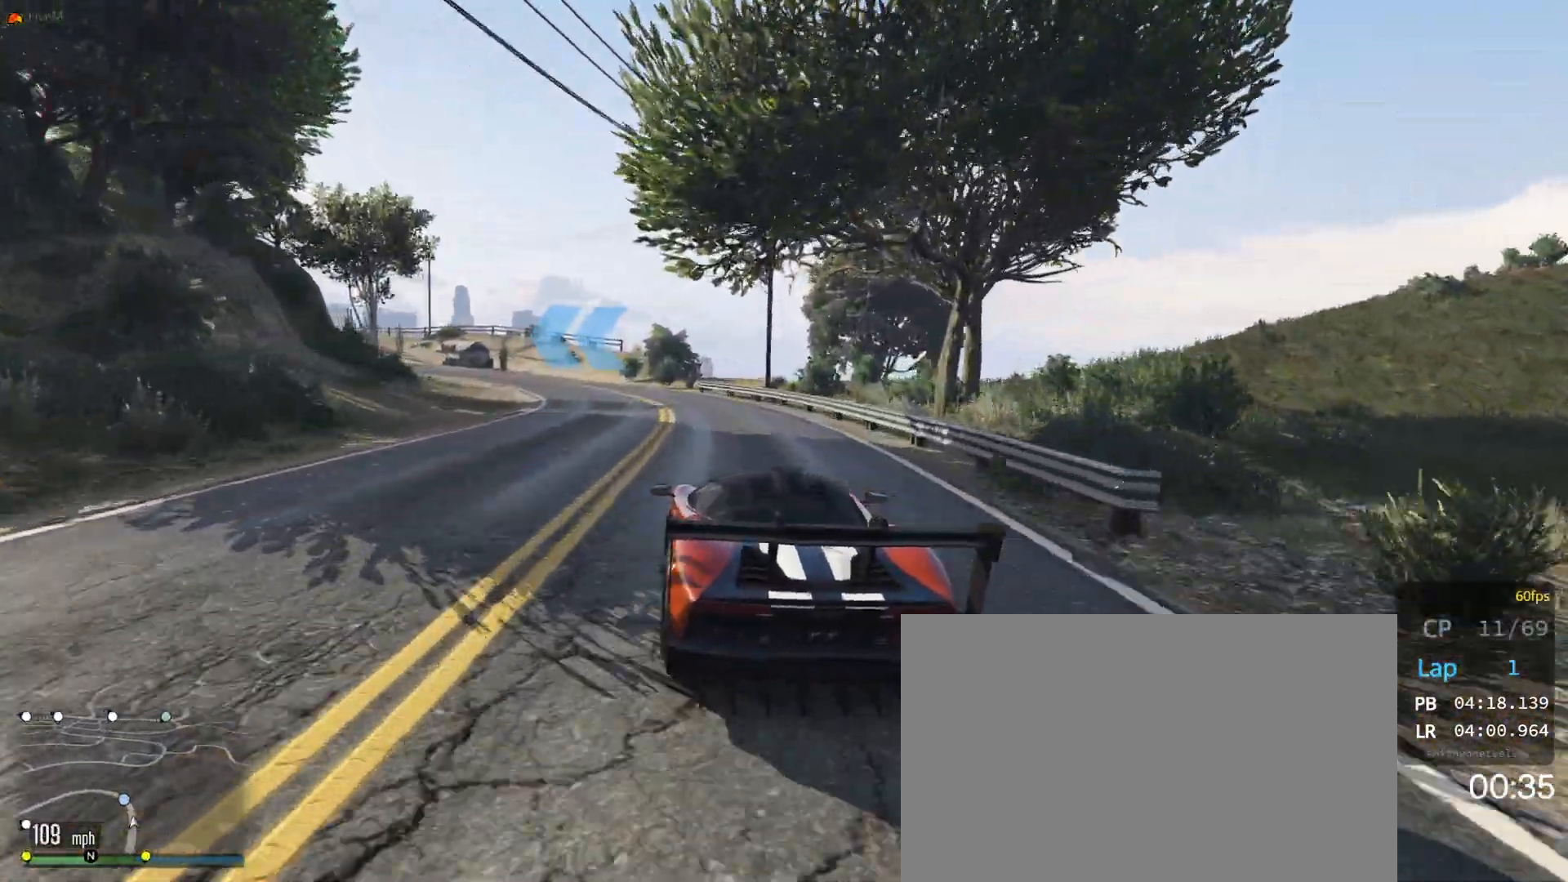
Gameplay with a controller (Xbox layout); each line is a JSON object with the inputs held at the frame after it. "events" lists button and stick changes between this image and that frame as [ms after this image, input, new state], when the widget could be followed in between. Not read: DPAD_DOWN L3 R3.
{"buttons": ["R2"], "left_stick": "center", "right_stick": "center", "events": [[300, "left_stick", "left"], [467, "left_stick", "center"]]}
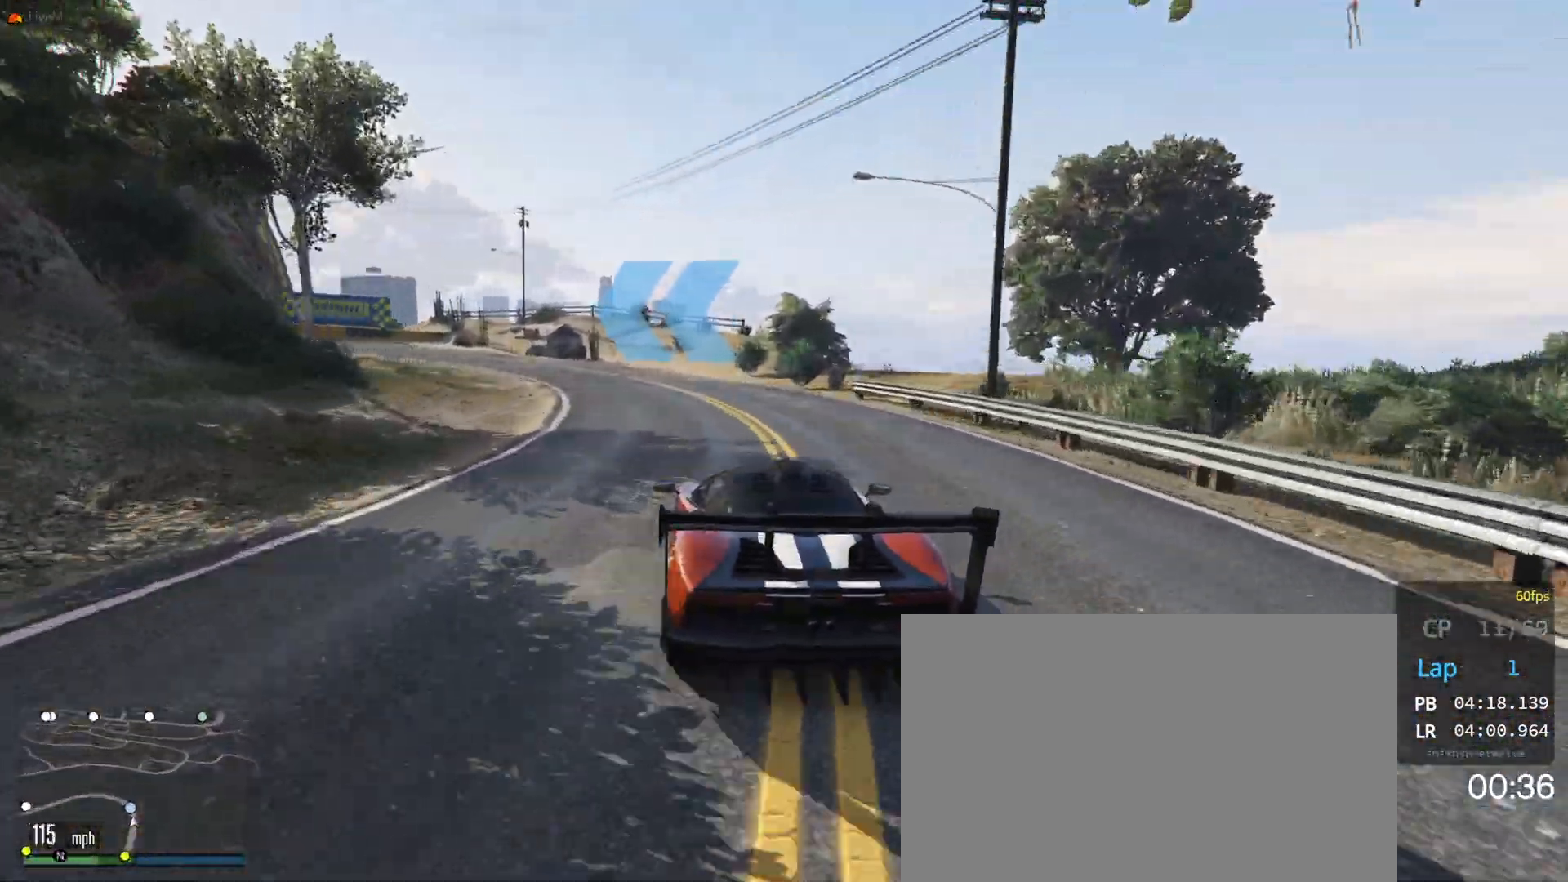
{"buttons": [], "left_stick": "left", "right_stick": "center", "events": [[150, "left_stick", "left"], [333, "left_stick", "center"], [450, "R2", "up"], [450, "left_stick", "left"]]}
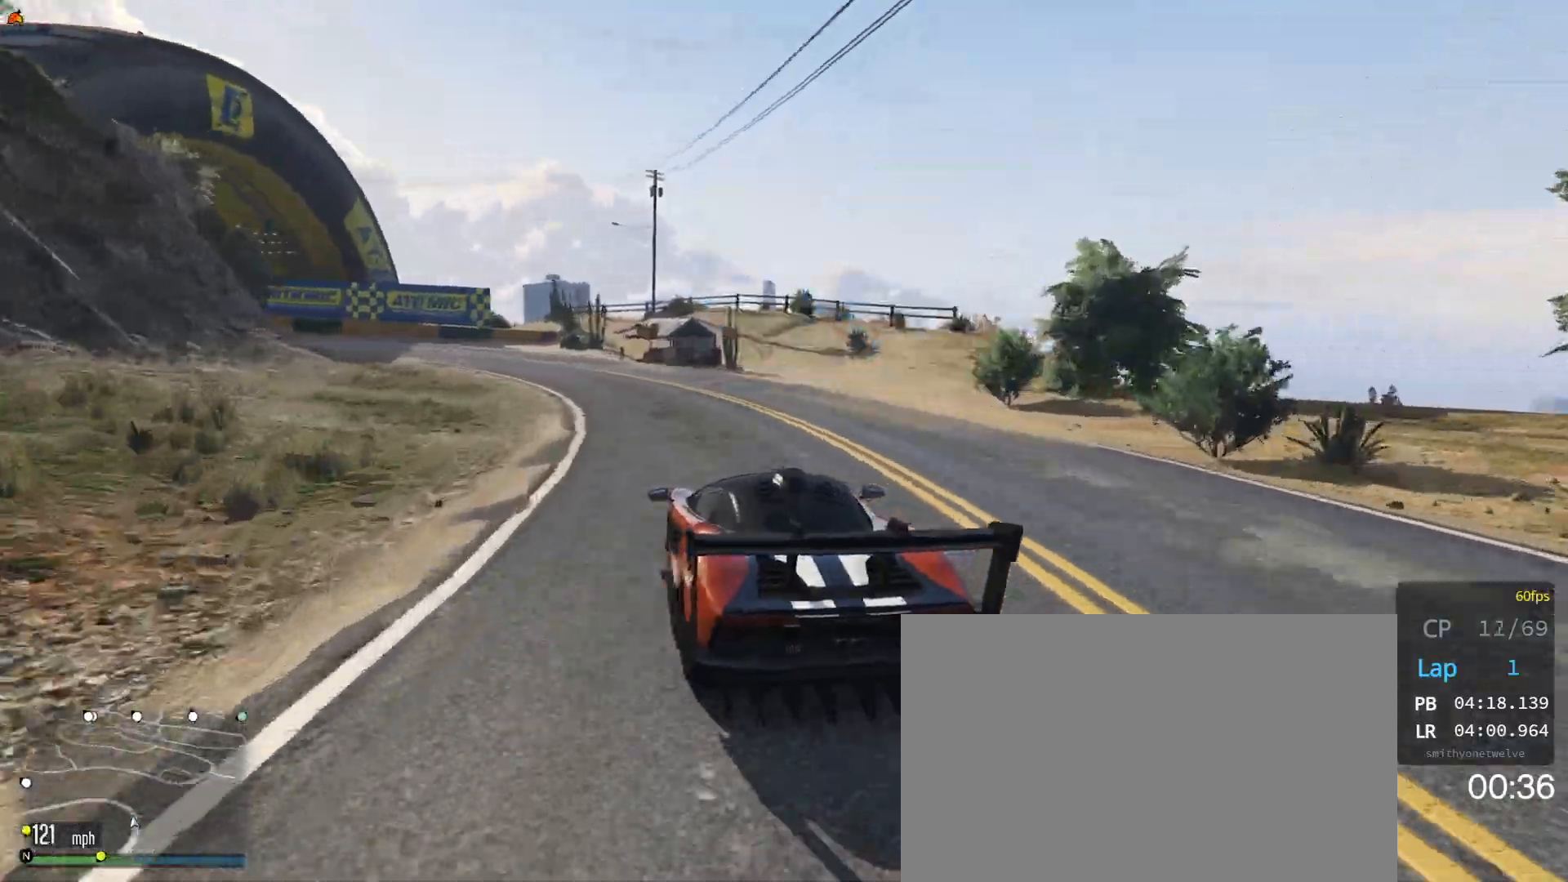
{"buttons": [], "left_stick": "center", "right_stick": "center", "events": [[100, "left_stick", "center"], [183, "left_stick", "left"], [483, "left_stick", "center"]]}
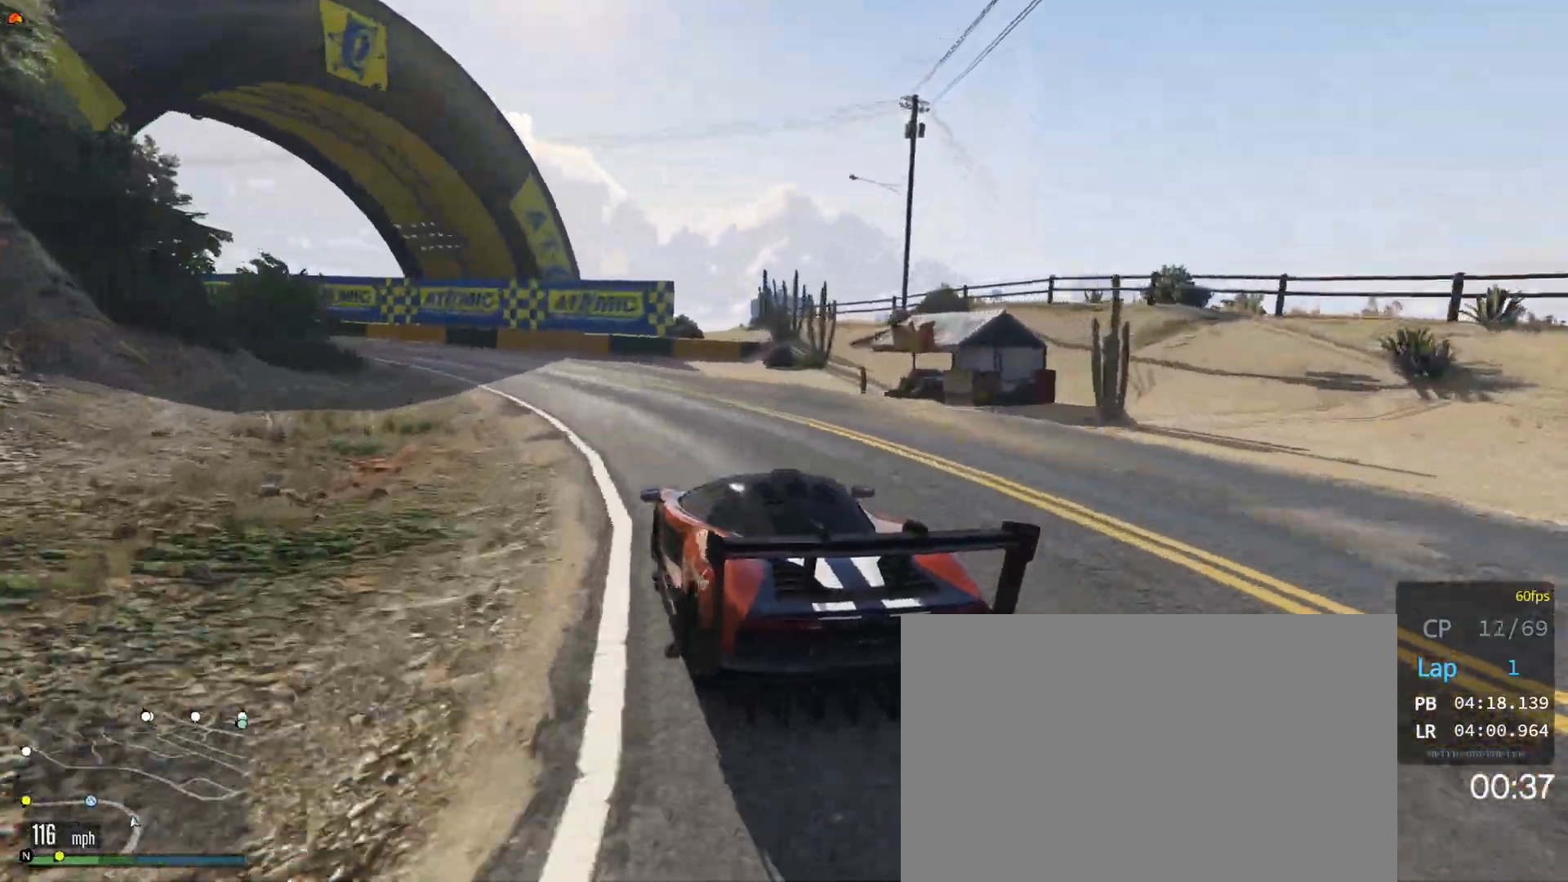
{"buttons": [], "left_stick": "left", "right_stick": "center", "events": [[83, "left_stick", "left"]]}
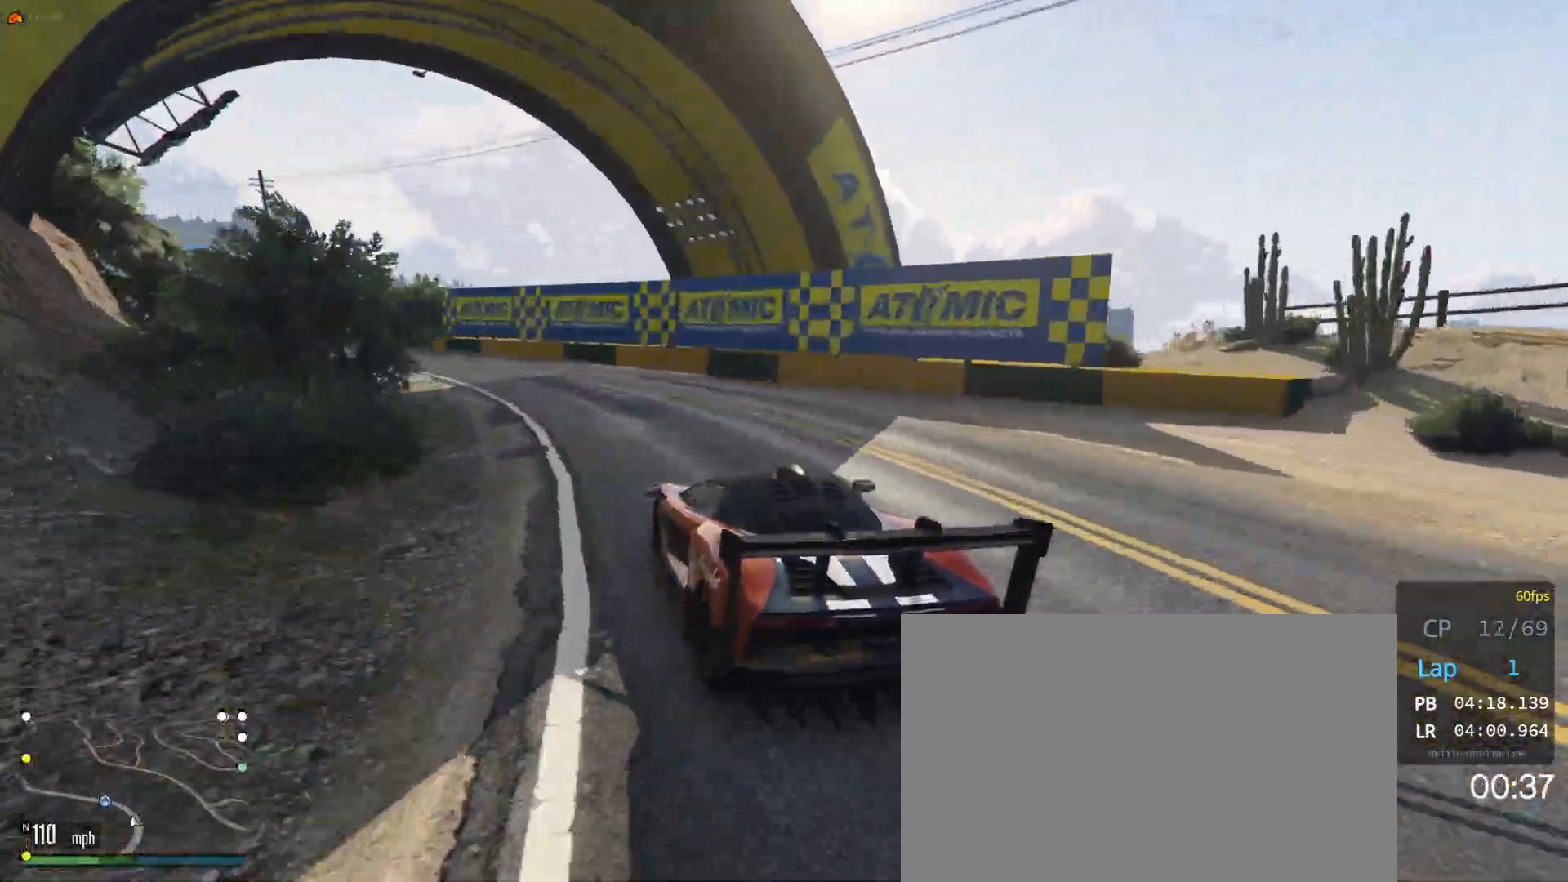
{"buttons": ["R2"], "left_stick": "left", "right_stick": "center", "events": [[100, "R2", "down"], [117, "left_stick", "center"], [283, "left_stick", "left"]]}
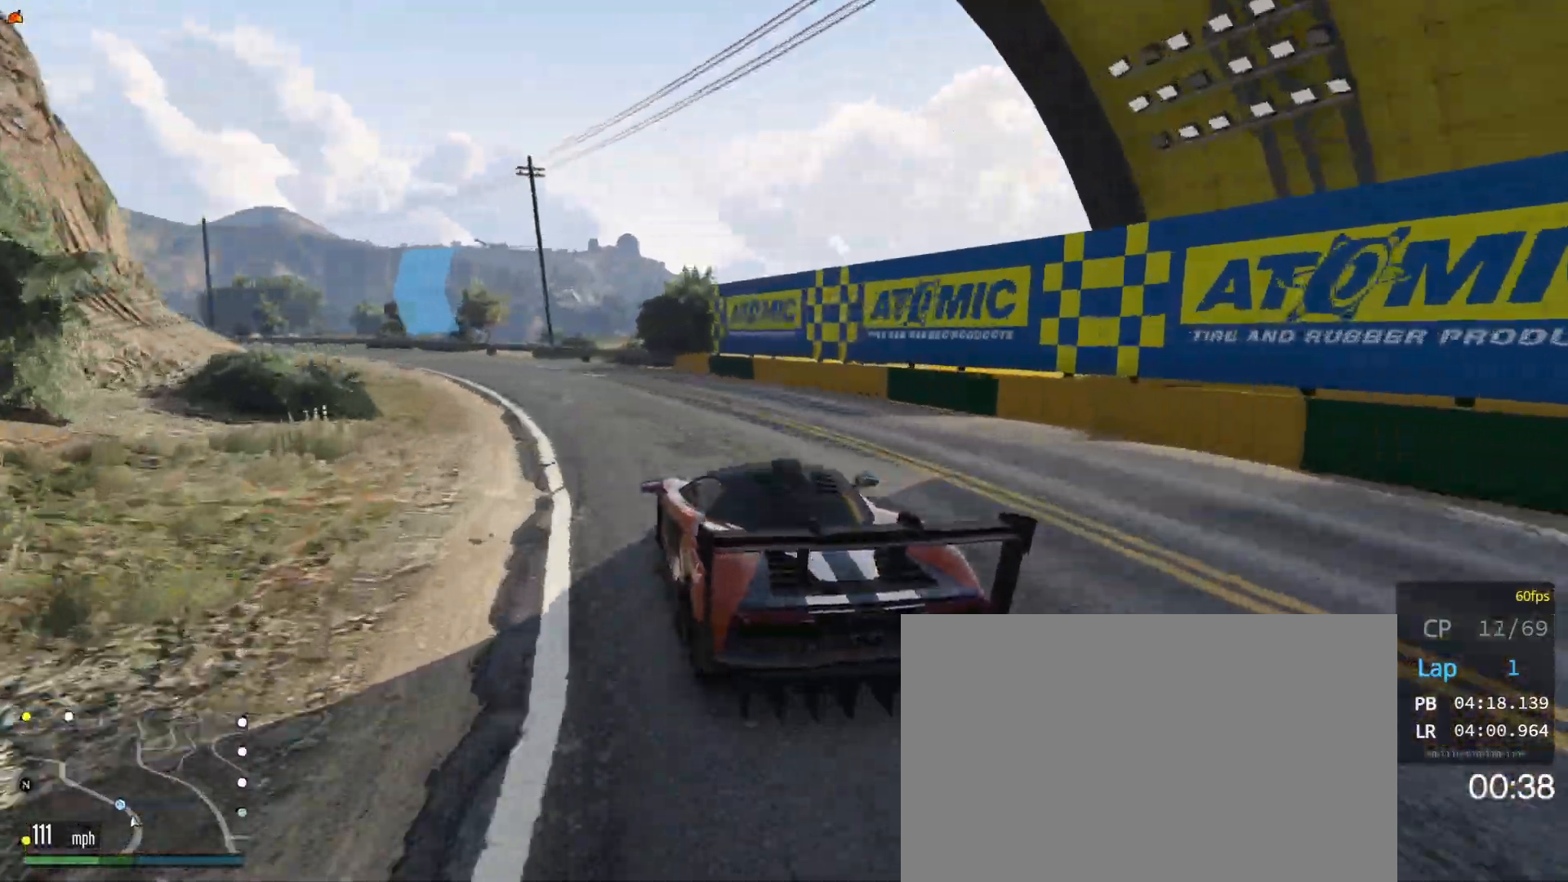
{"buttons": ["R2"], "left_stick": "left", "right_stick": "center", "events": []}
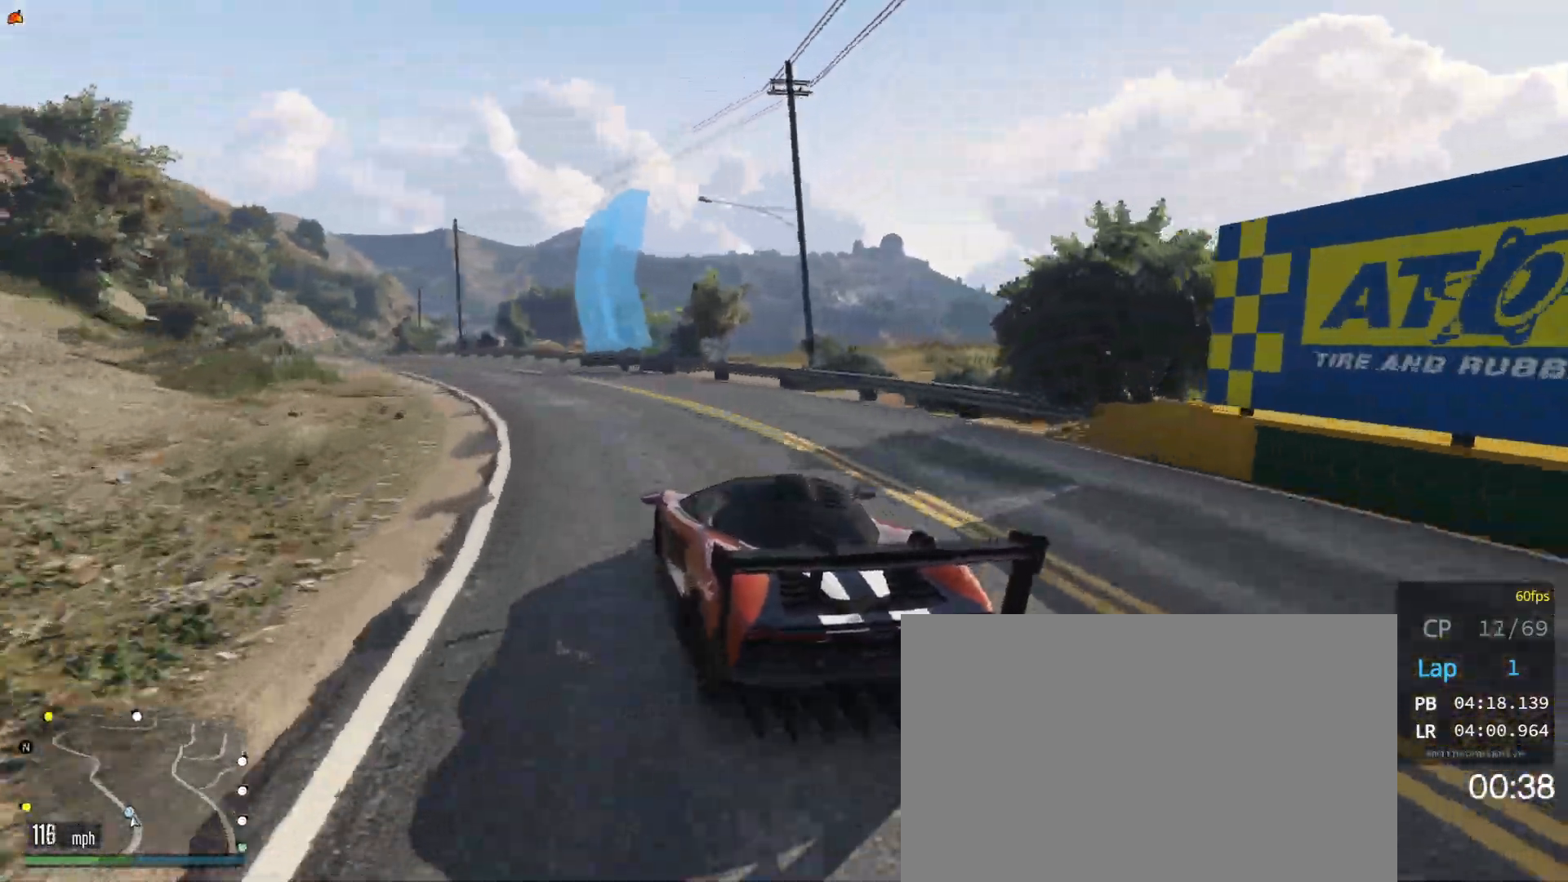
{"buttons": ["R2"], "left_stick": "center", "right_stick": "center", "events": [[67, "left_stick", "center"], [133, "left_stick", "left"], [300, "left_stick", "center"]]}
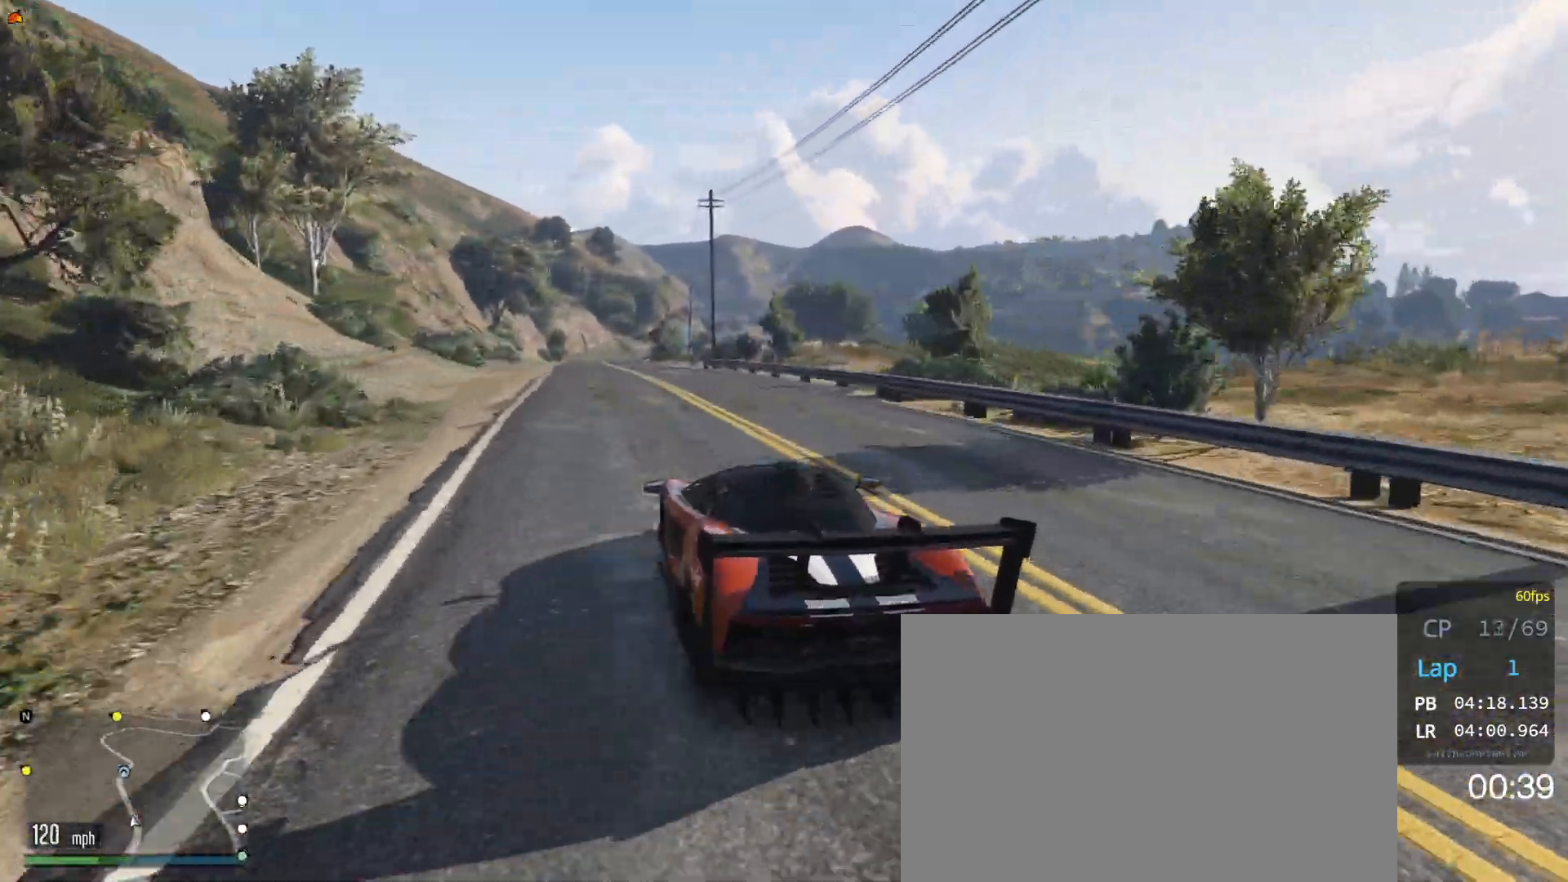
{"buttons": ["R2"], "left_stick": "left", "right_stick": "center", "events": [[150, "left_stick", "left"], [233, "left_stick", "center"], [450, "left_stick", "left"]]}
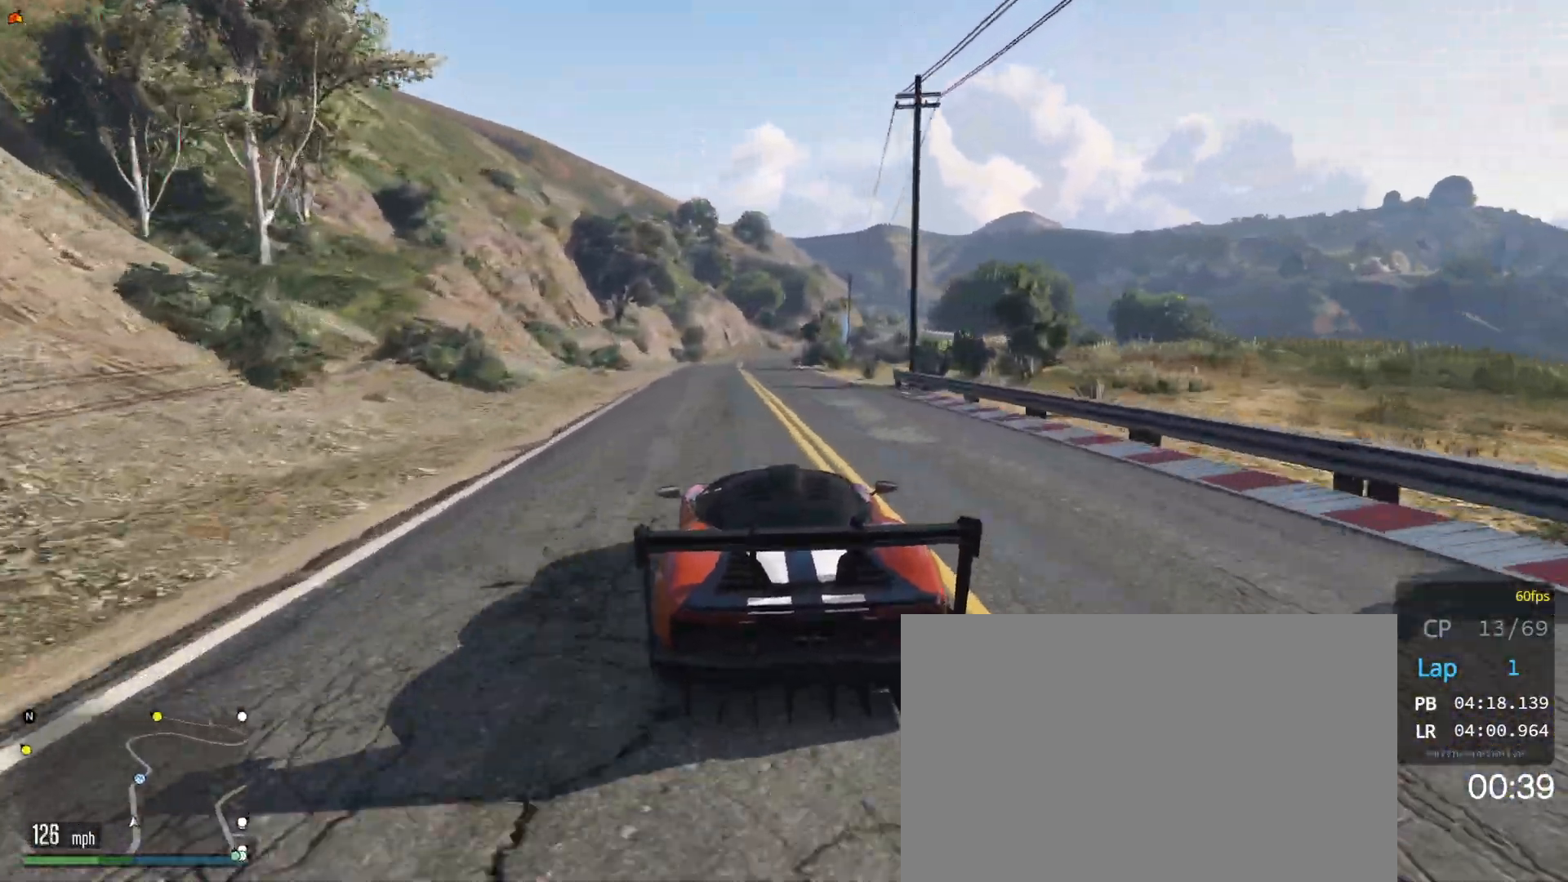
{"buttons": ["R2"], "left_stick": "center", "right_stick": "center", "events": [[50, "left_stick", "center"]]}
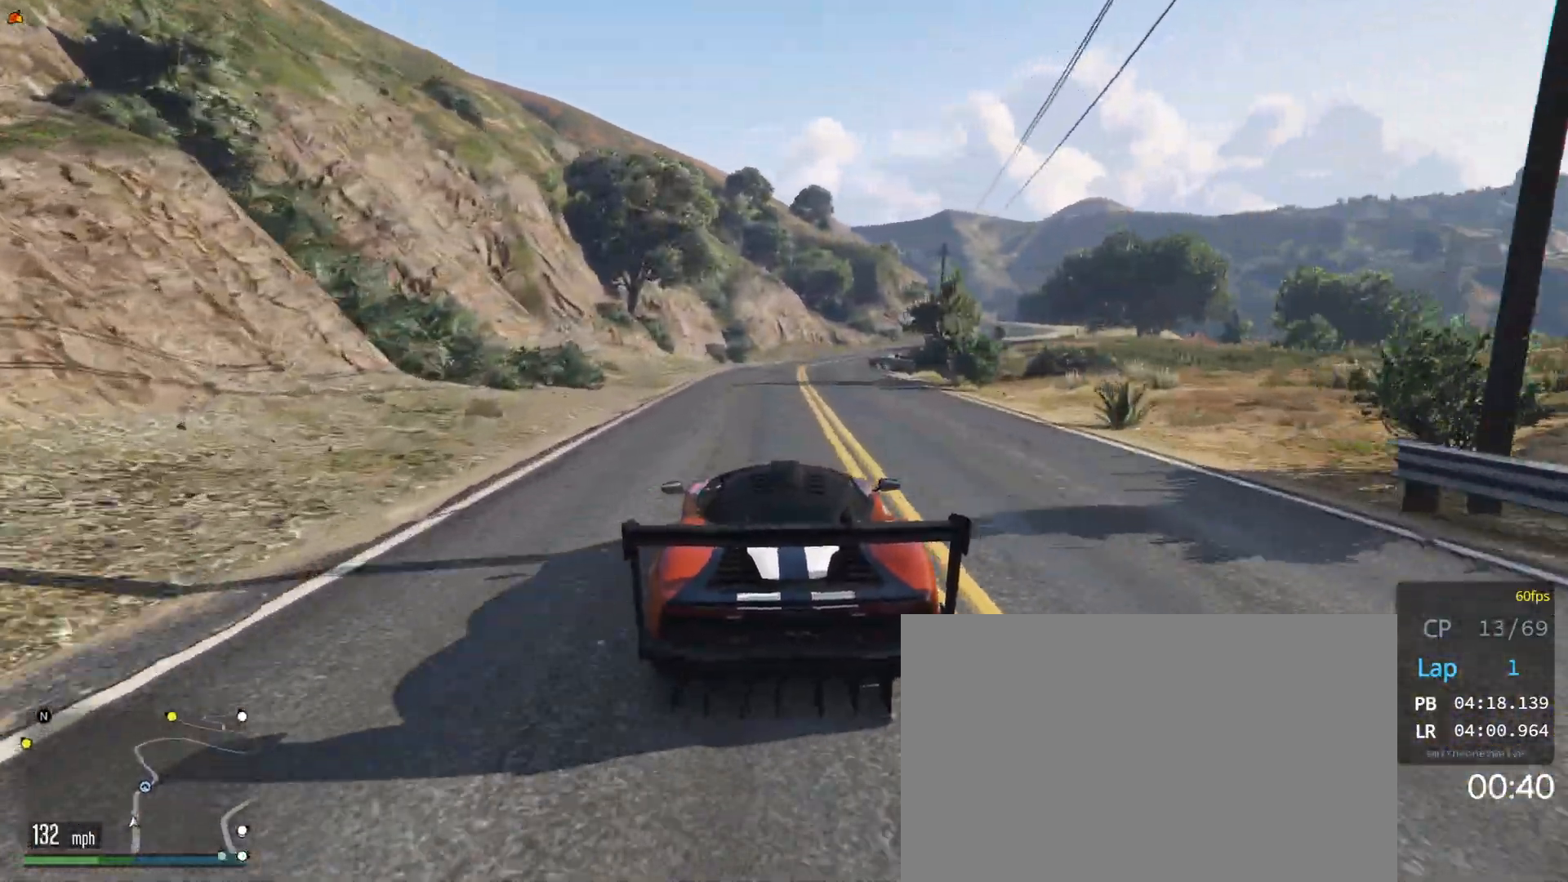
{"buttons": ["R2"], "left_stick": "right", "right_stick": "center", "events": [[300, "left_stick", "right"], [417, "left_stick", "center"], [483, "left_stick", "right"]]}
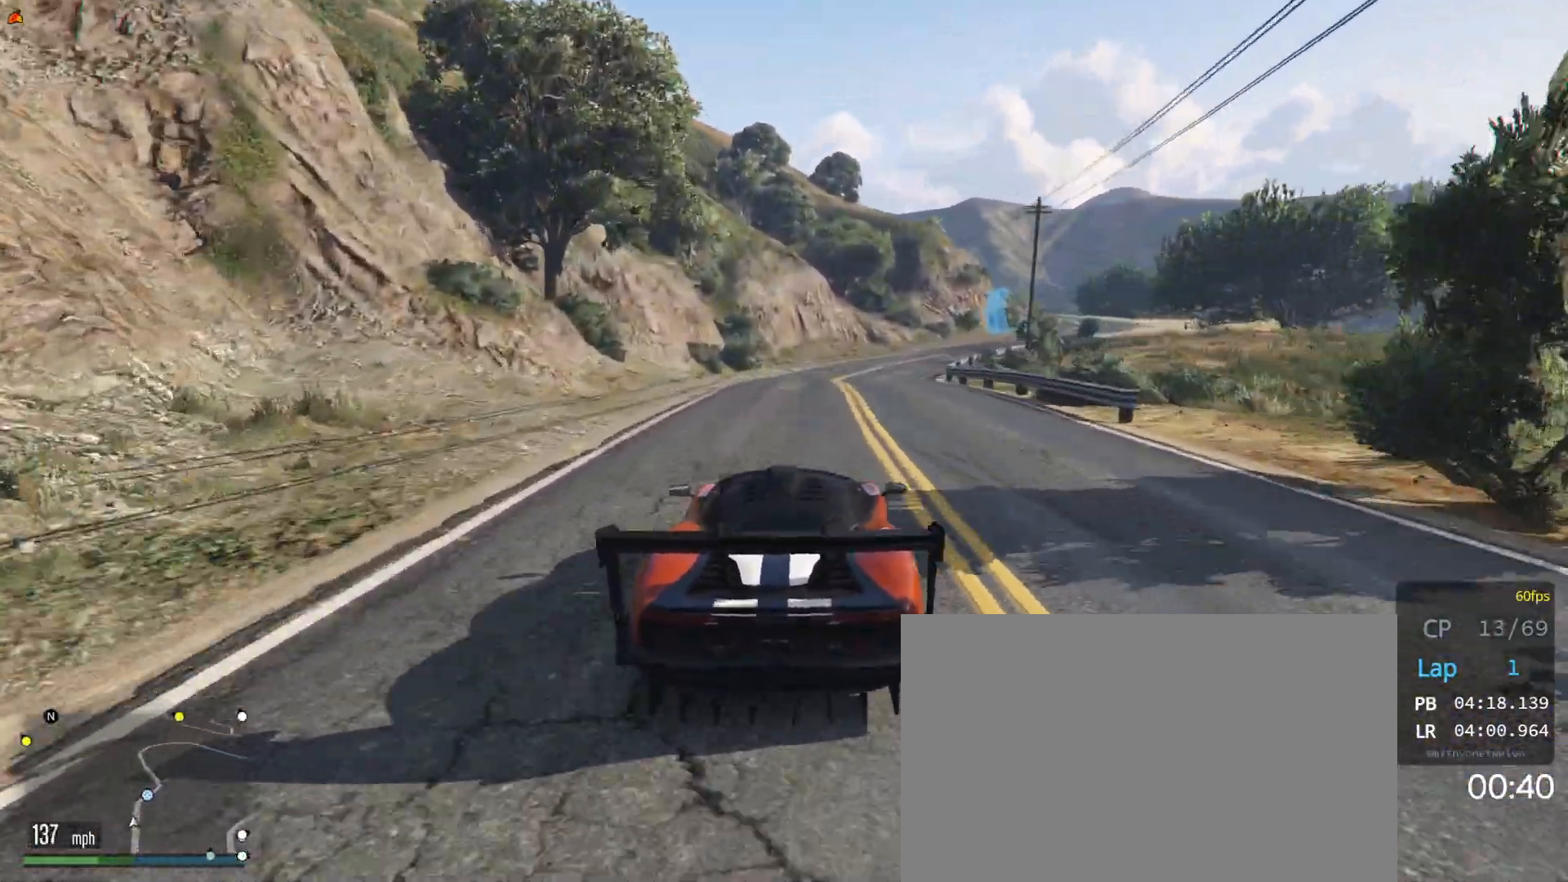
{"buttons": ["R2"], "left_stick": "center", "right_stick": "center", "events": [[117, "left_stick", "center"], [283, "left_stick", "right"], [417, "left_stick", "center"]]}
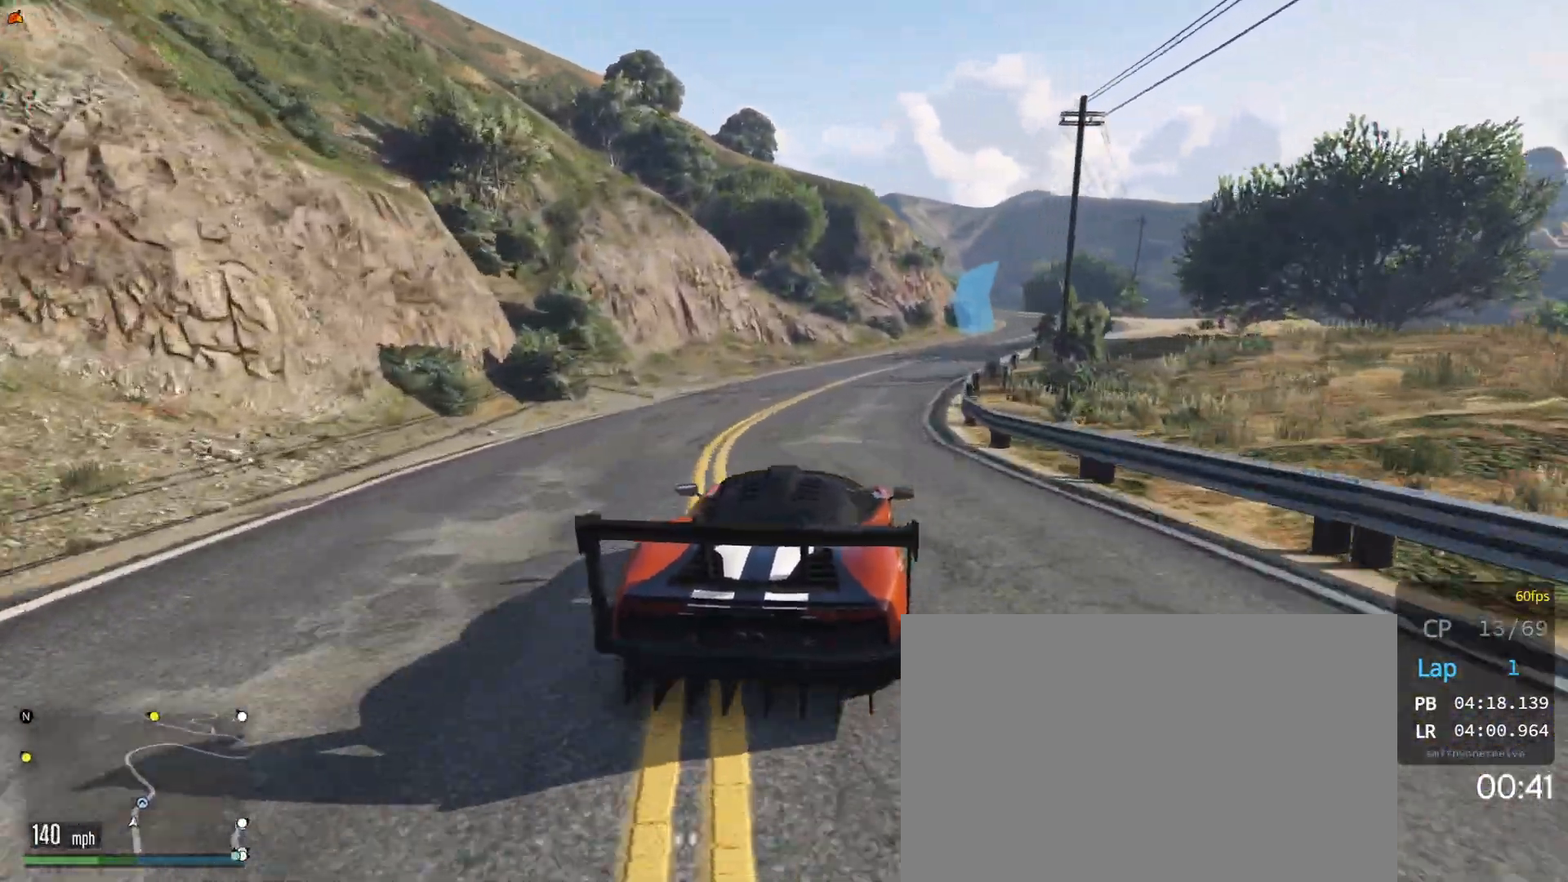
{"buttons": [], "left_stick": "center", "right_stick": "center", "events": [[33, "left_stick", "right"], [150, "R2", "up"], [233, "left_stick", "center"], [300, "left_stick", "right"], [450, "left_stick", "center"]]}
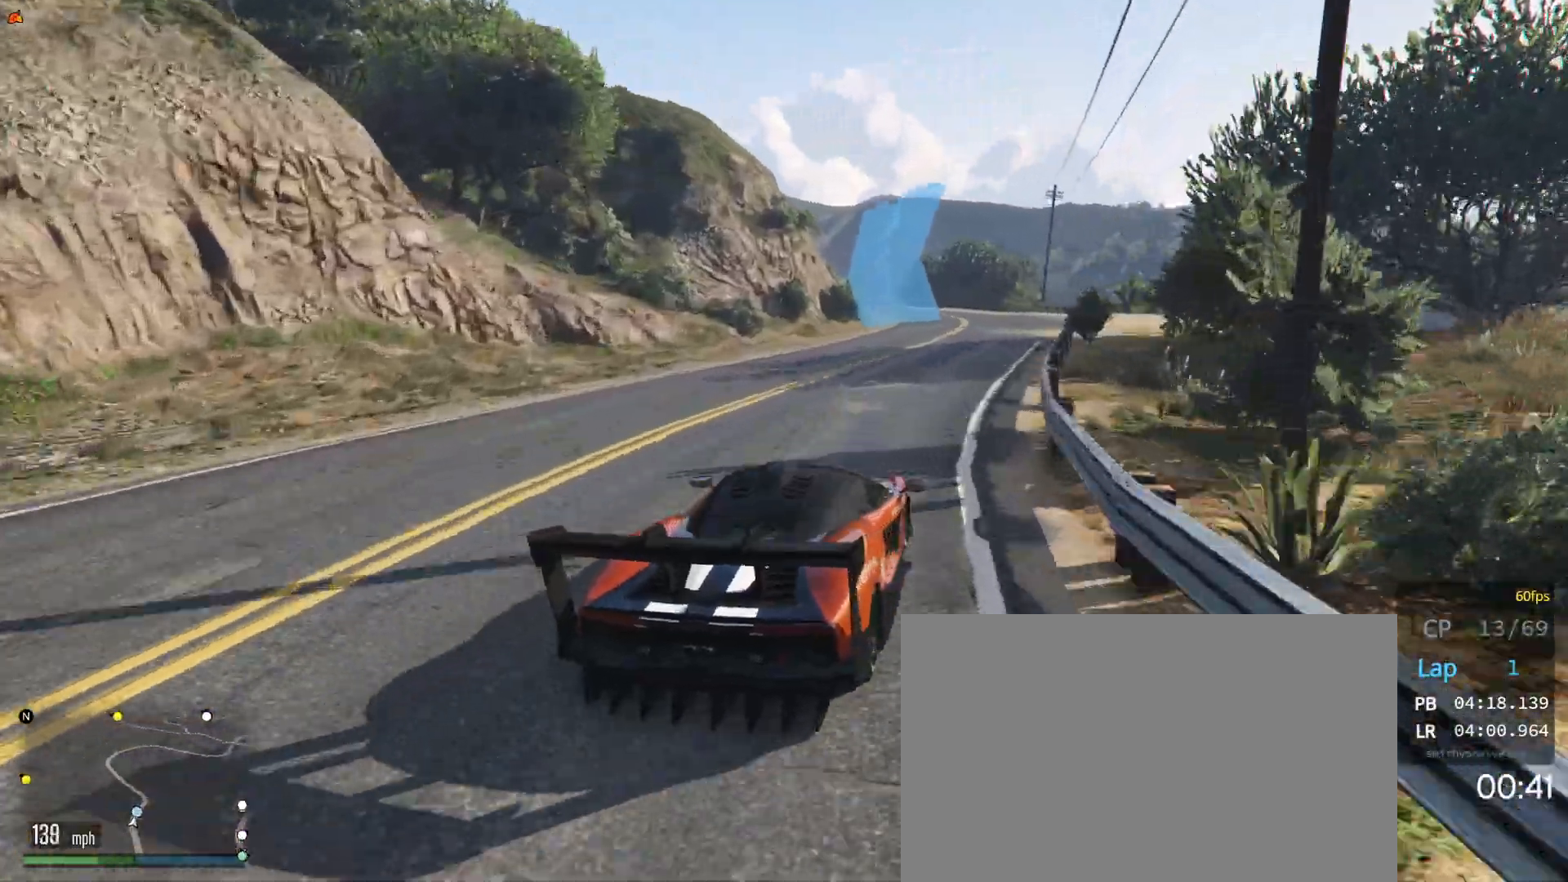
{"buttons": [], "left_stick": "center", "right_stick": "center", "events": [[100, "R2", "down"], [350, "left_stick", "left"], [400, "R2", "up"], [483, "left_stick", "center"]]}
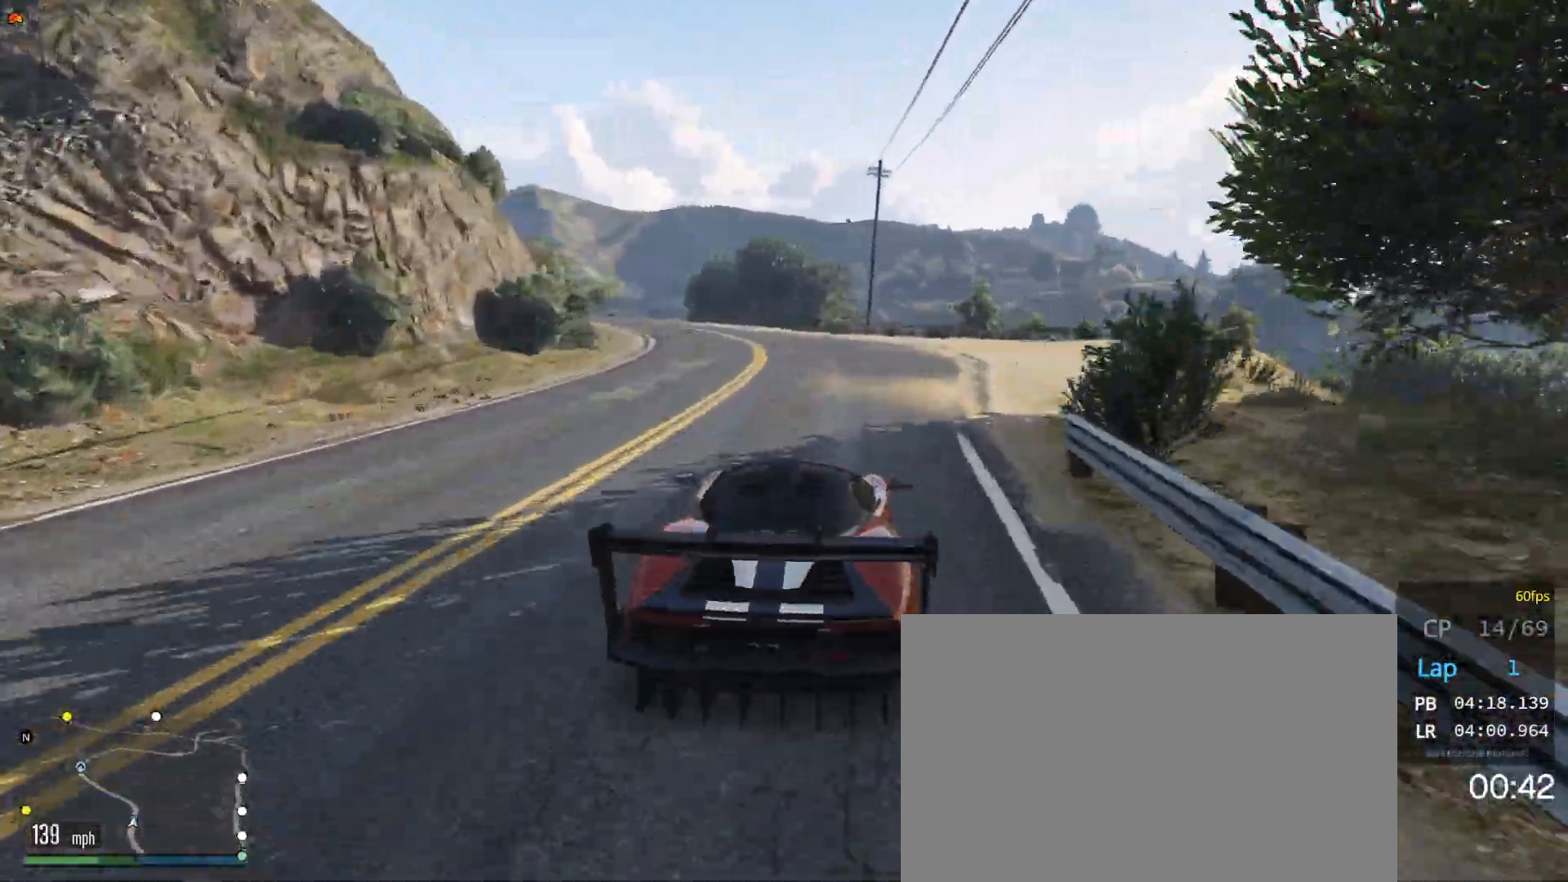
{"buttons": ["L2"], "left_stick": "left", "right_stick": "center", "events": [[67, "left_stick", "left"], [200, "L2", "down"]]}
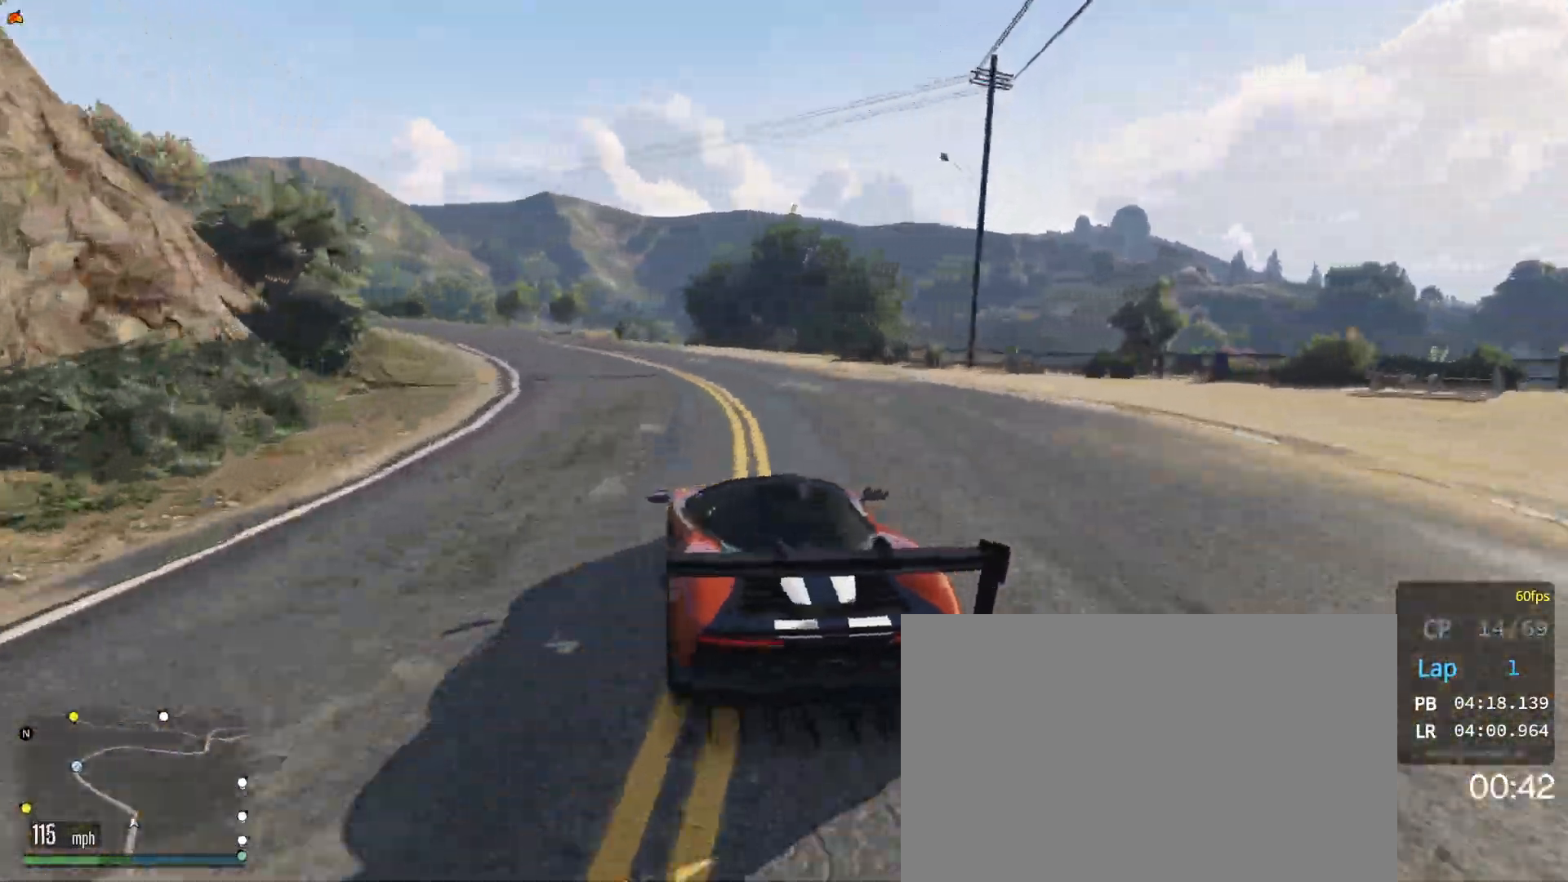
{"buttons": ["R2"], "left_stick": "center", "right_stick": "center", "events": [[67, "L2", "up"], [317, "R2", "down"], [383, "left_stick", "center"]]}
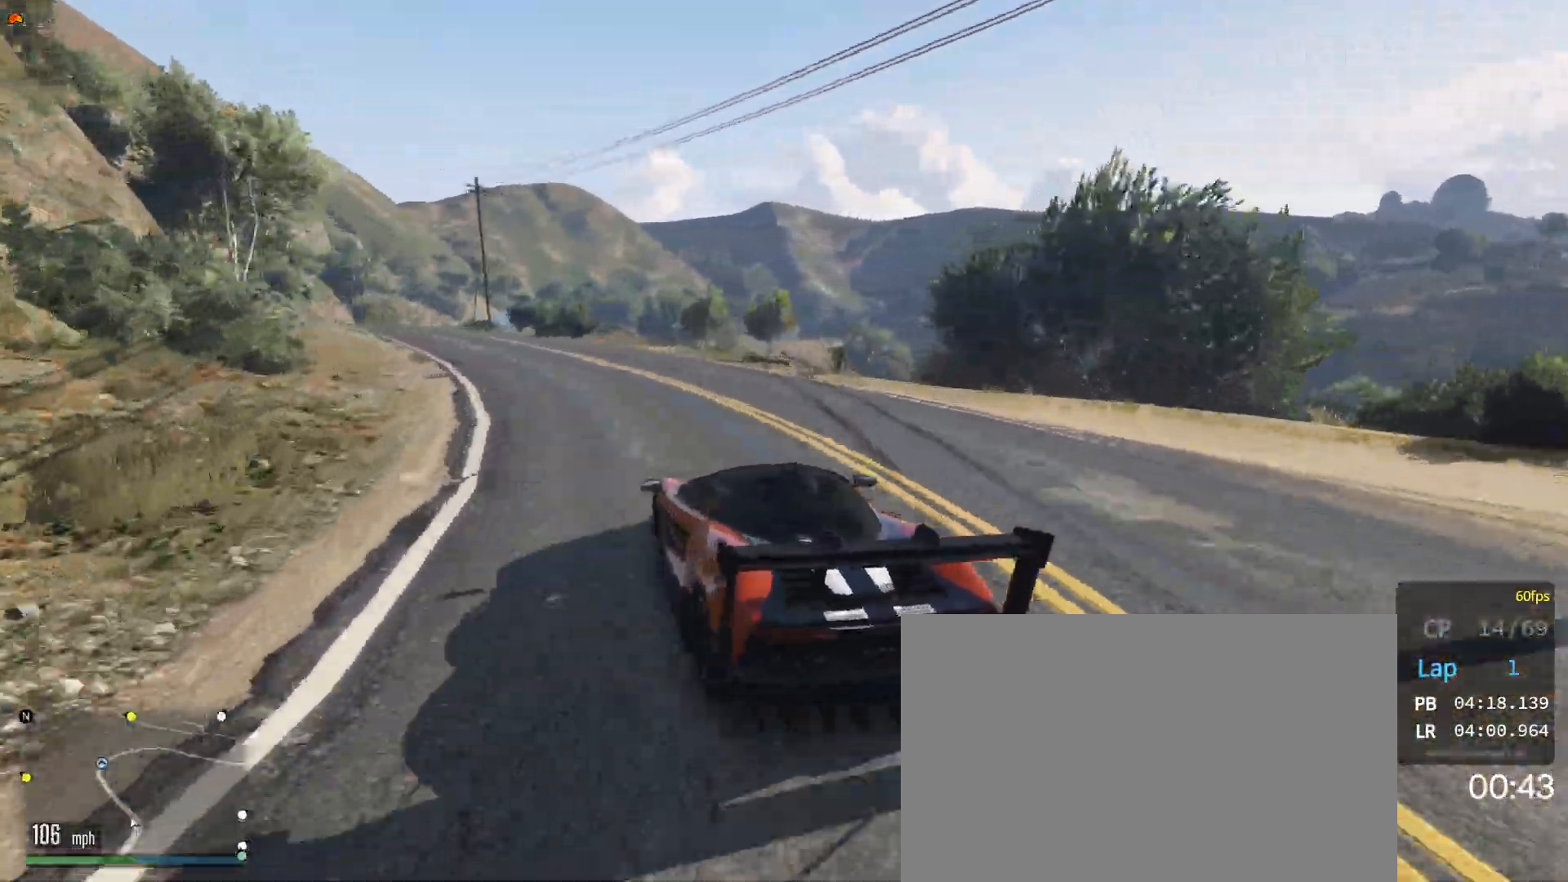
{"buttons": ["R2"], "left_stick": "center", "right_stick": "center", "events": [[17, "left_stick", "left"], [217, "left_stick", "center"], [333, "left_stick", "left"], [433, "left_stick", "center"]]}
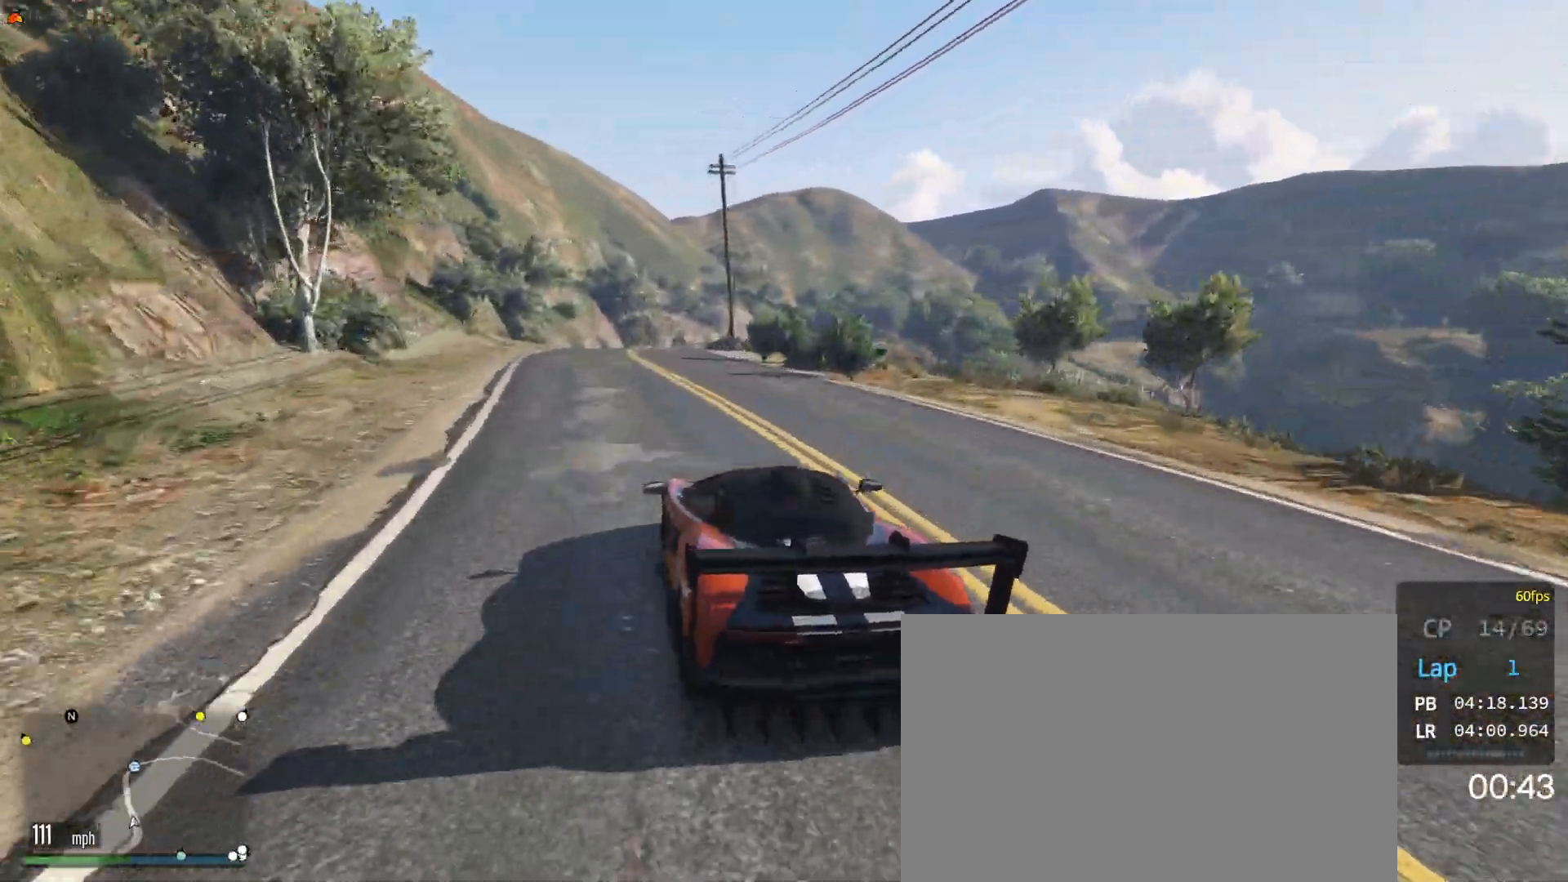
{"buttons": ["R2"], "left_stick": "center", "right_stick": "center", "events": []}
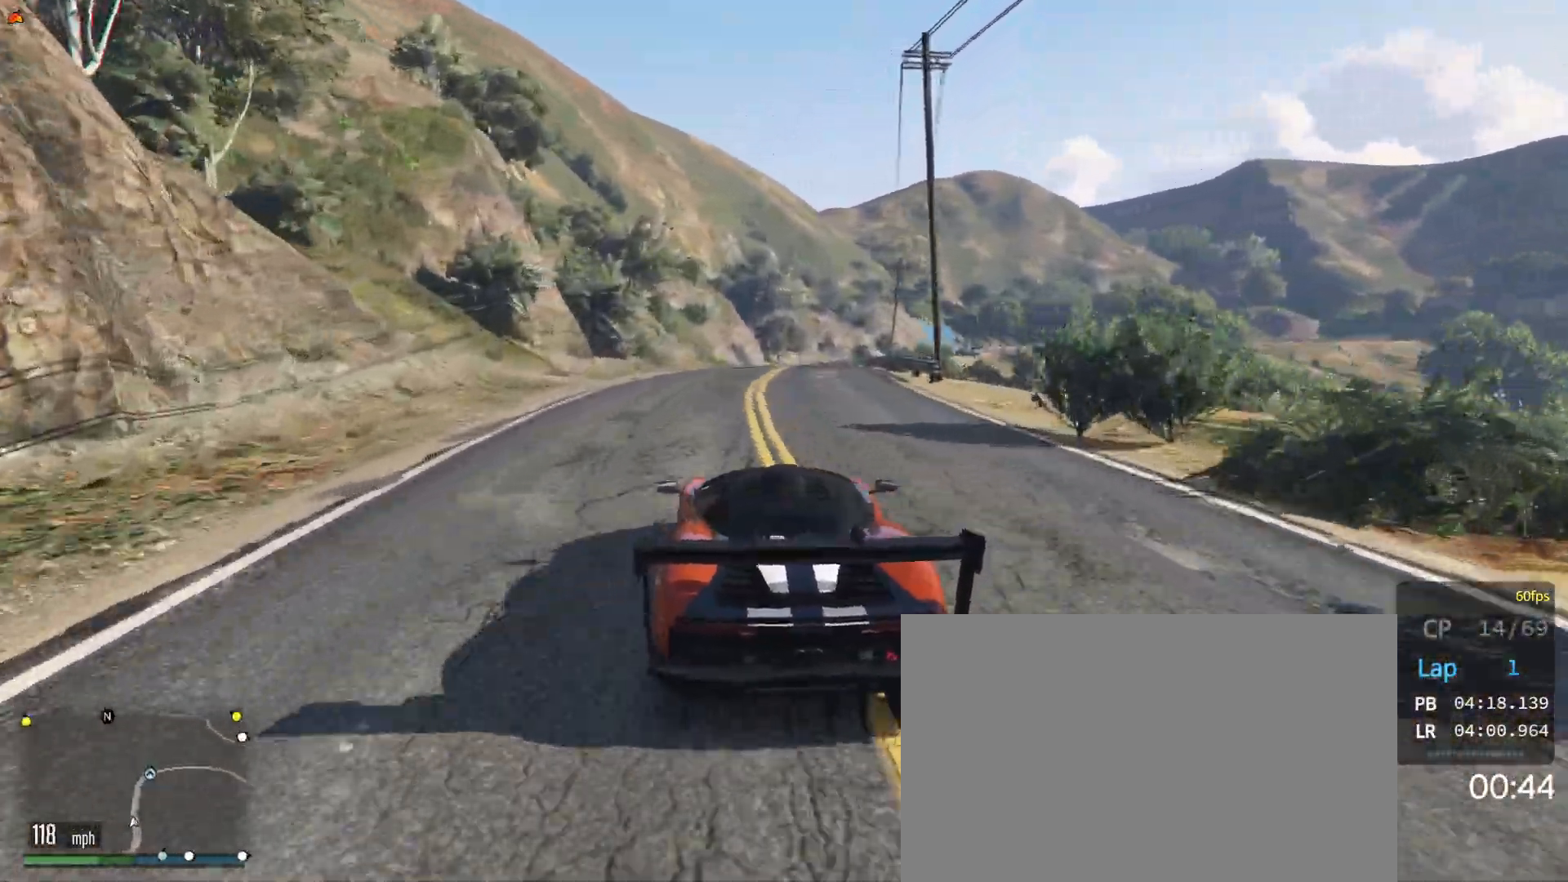
{"buttons": ["R2"], "left_stick": "center", "right_stick": "center", "events": [[350, "left_stick", "right"], [483, "left_stick", "center"]]}
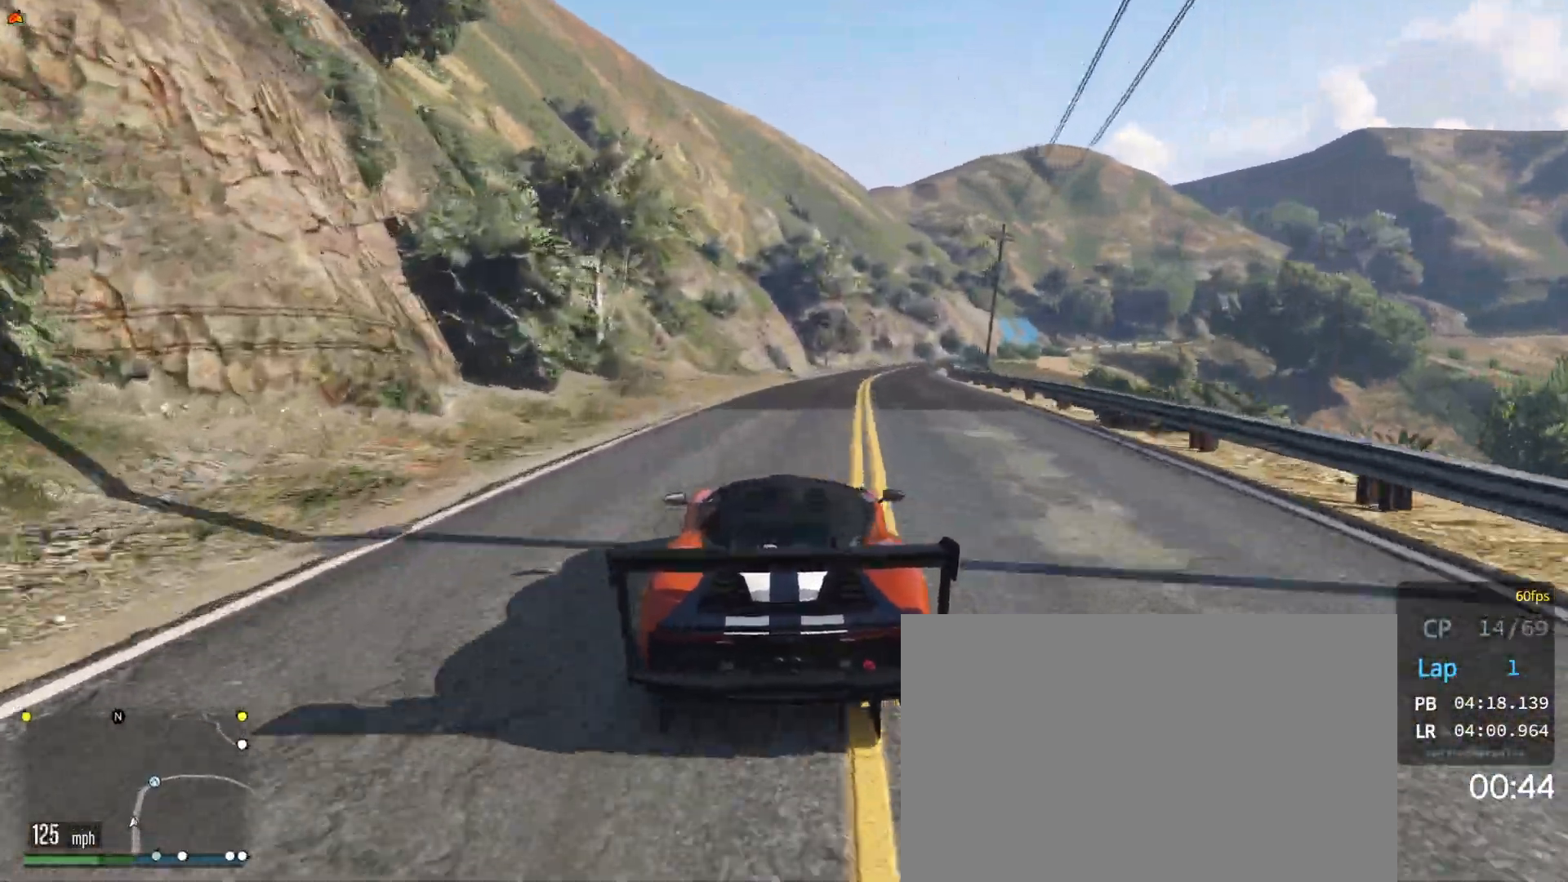
{"buttons": ["R2"], "left_stick": "center", "right_stick": "center", "events": []}
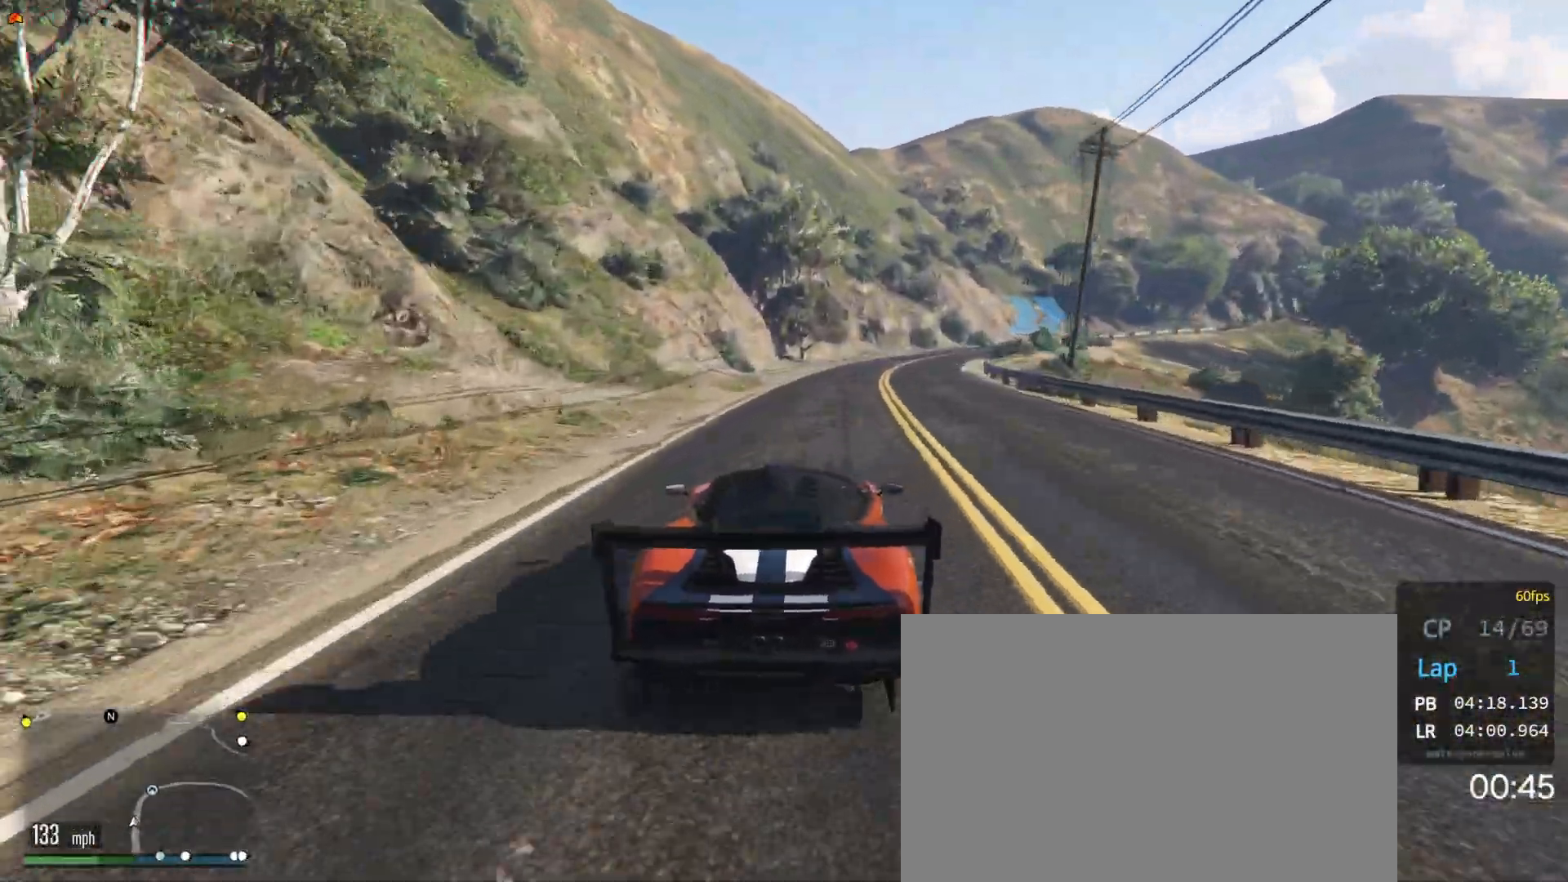
{"buttons": ["R2"], "left_stick": "center", "right_stick": "center", "events": [[83, "left_stick", "right"], [200, "left_stick", "center"], [350, "left_stick", "right"], [483, "left_stick", "center"]]}
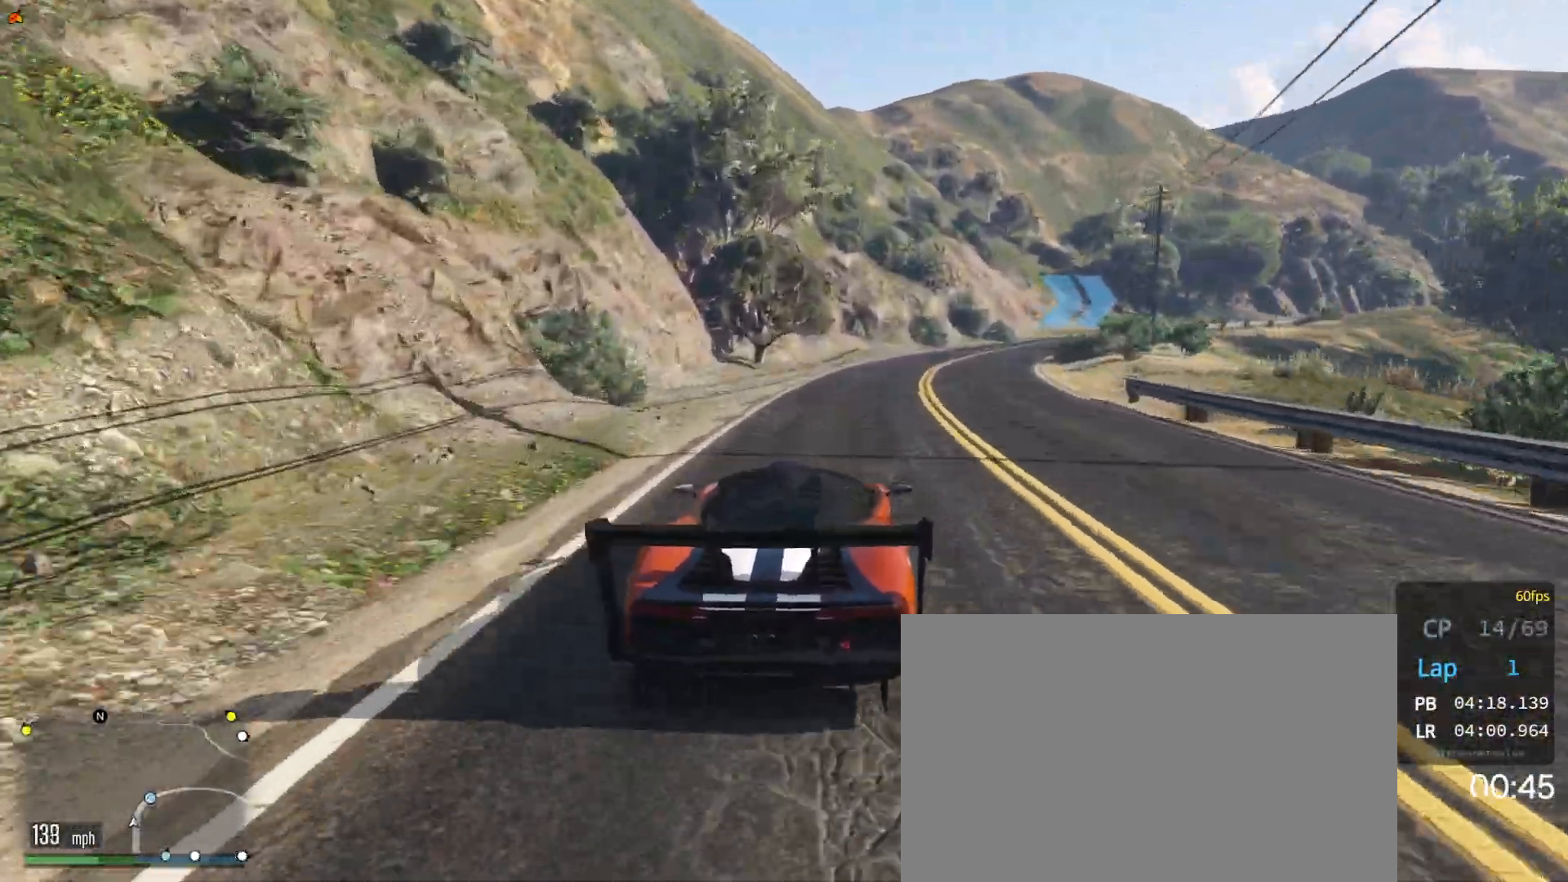
{"buttons": [], "left_stick": "right", "right_stick": "center", "events": [[83, "left_stick", "right"], [267, "left_stick", "center"], [350, "left_stick", "right"], [467, "R2", "up"]]}
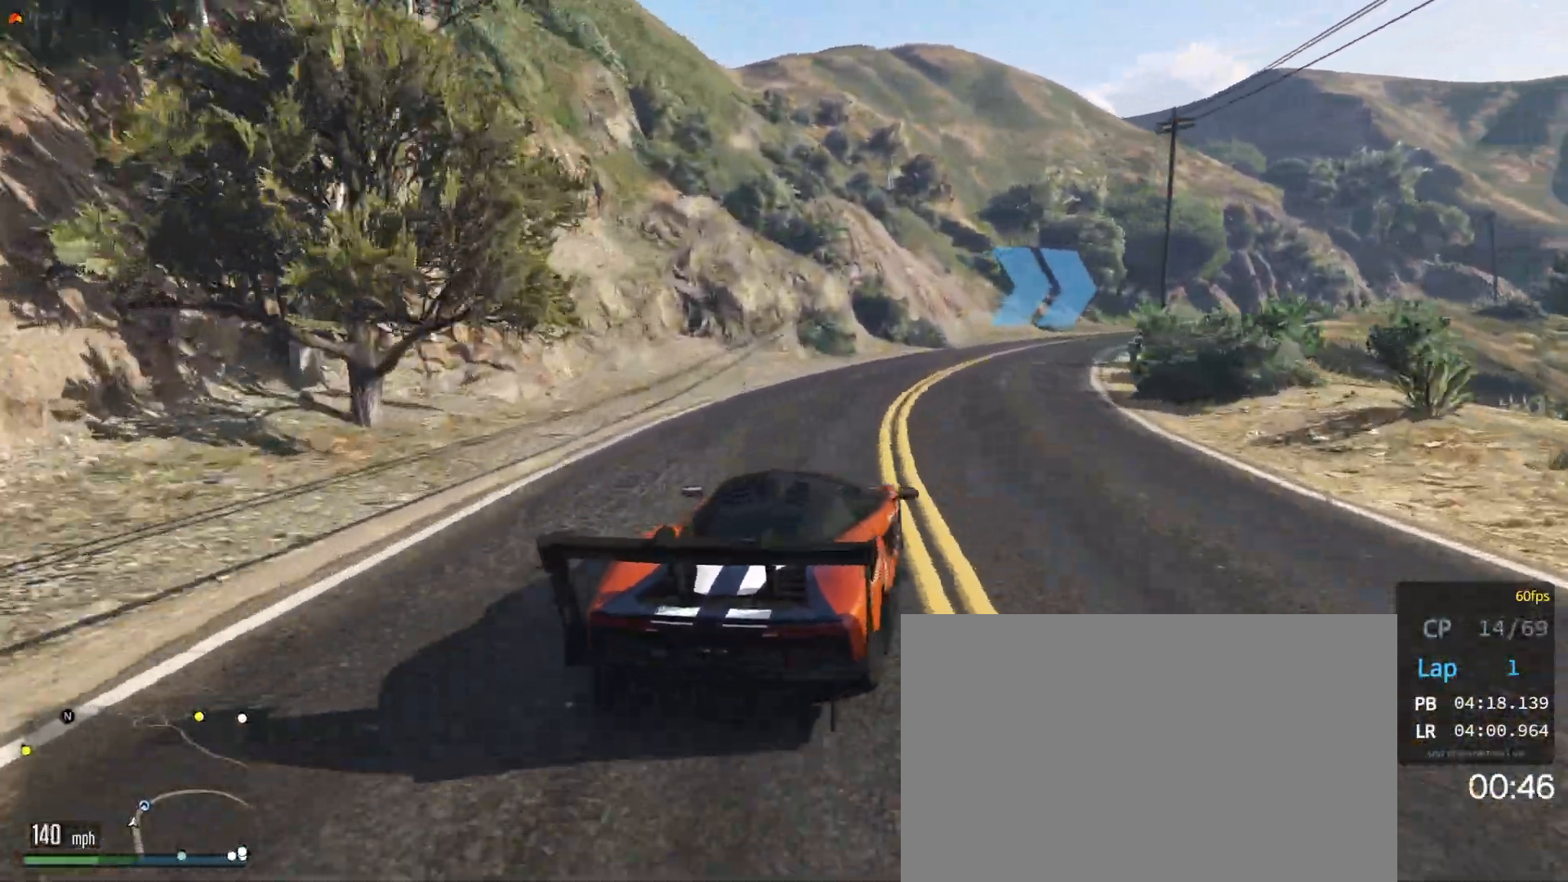
{"buttons": ["R2"], "left_stick": "right", "right_stick": "center", "events": [[217, "left_stick", "center"], [233, "R2", "down"], [300, "left_stick", "right"], [417, "left_stick", "center"], [500, "left_stick", "right"]]}
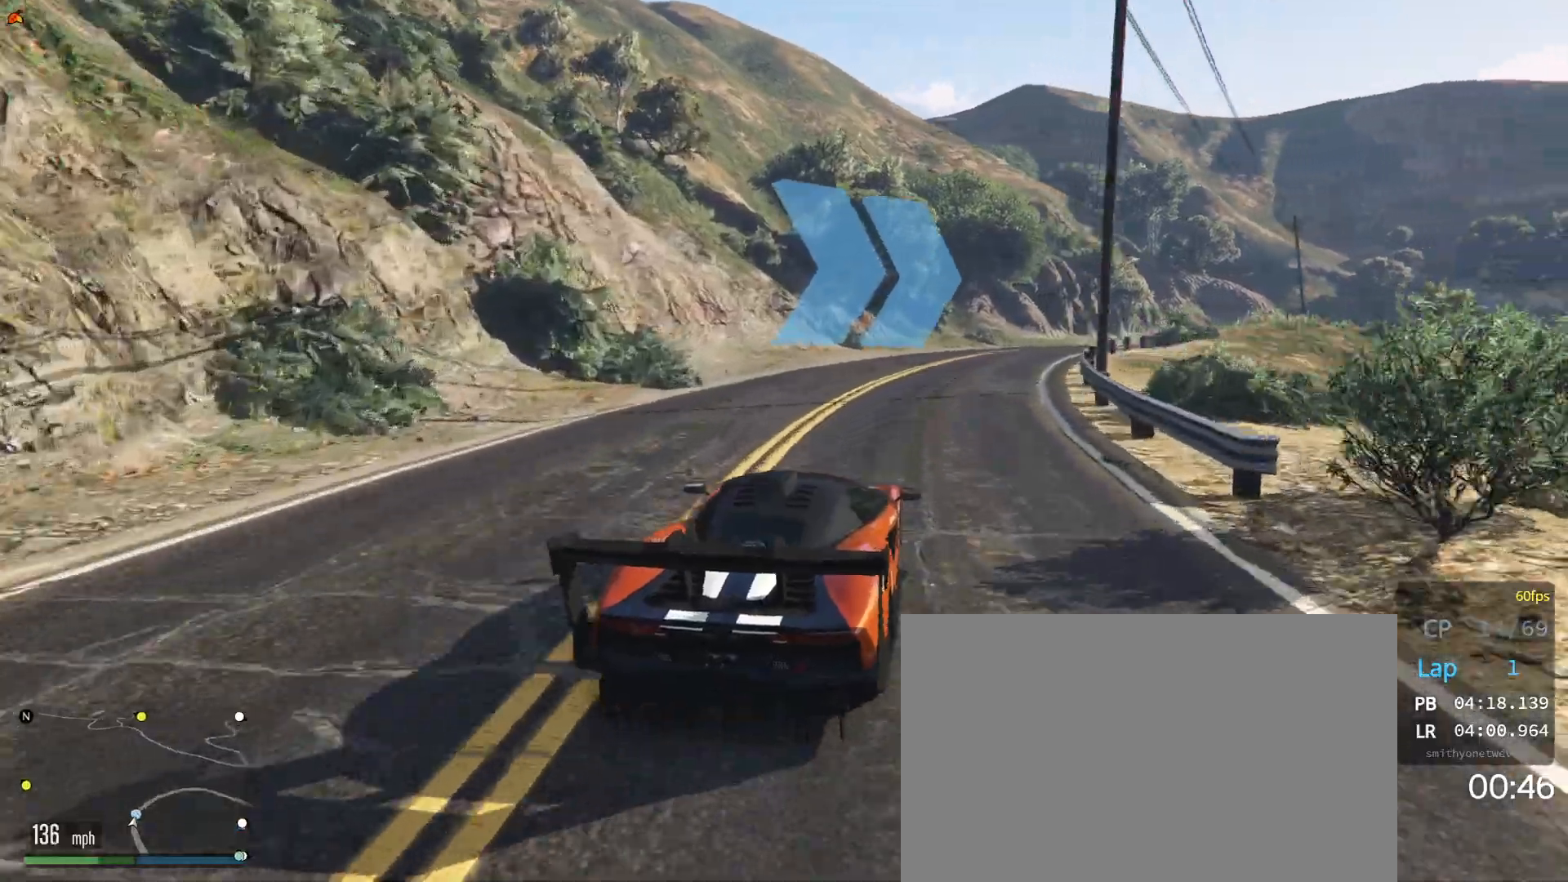
{"buttons": ["R2"], "left_stick": "center", "right_stick": "center", "events": [[183, "left_stick", "center"], [317, "left_stick", "right"], [433, "left_stick", "center"]]}
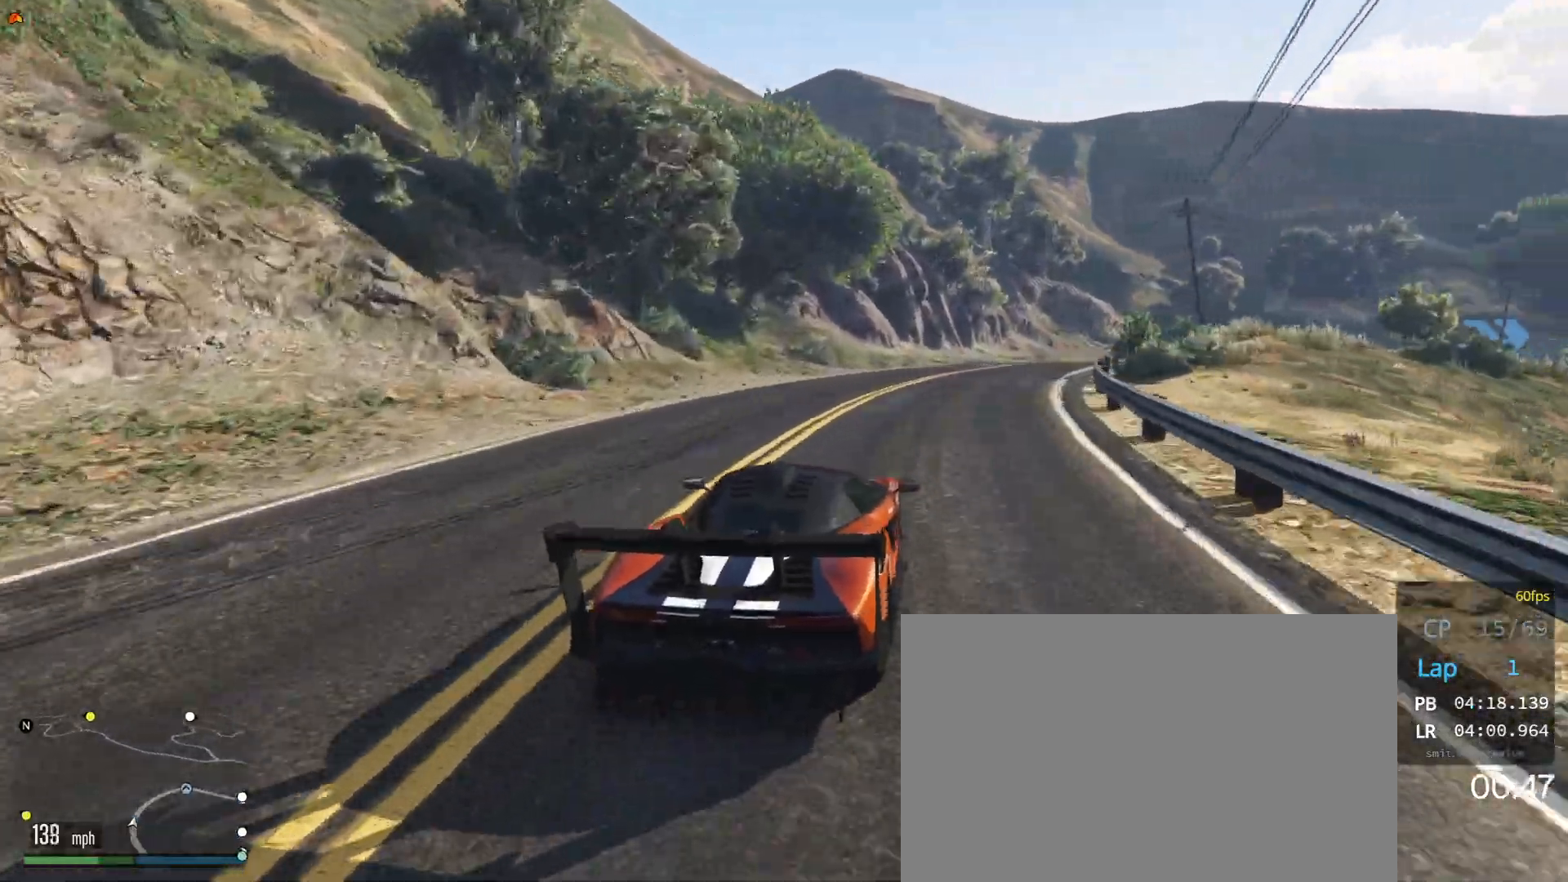
{"buttons": [], "left_stick": "right", "right_stick": "center", "events": [[67, "left_stick", "right"], [417, "R2", "up"], [433, "left_stick", "center"], [483, "left_stick", "right"]]}
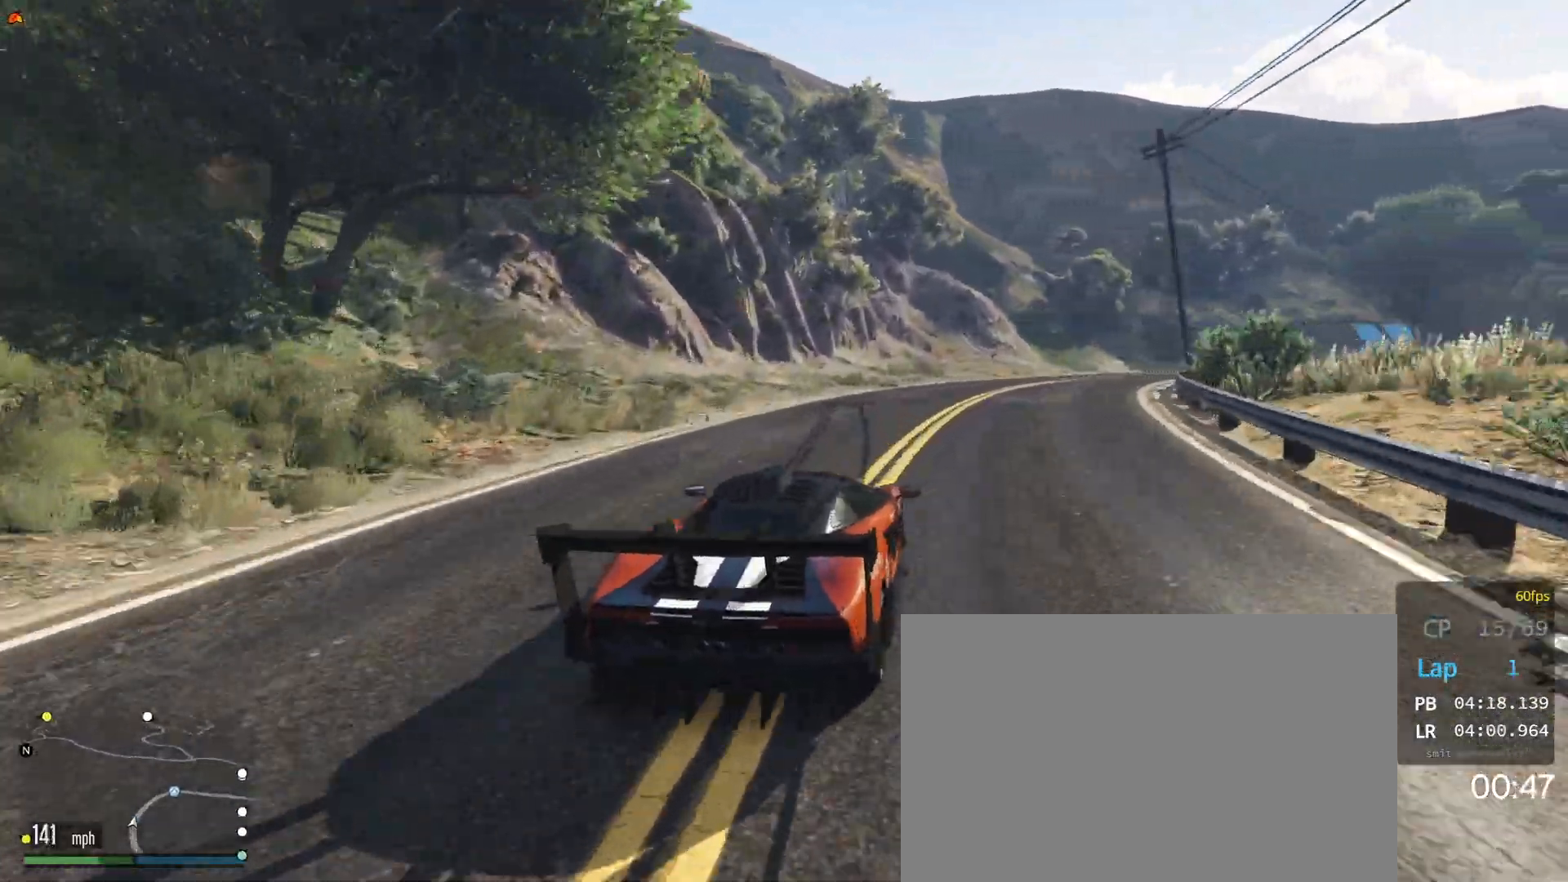
{"buttons": ["R2"], "left_stick": "right", "right_stick": "center", "events": [[333, "left_stick", "center"], [450, "R2", "down"], [450, "left_stick", "right"]]}
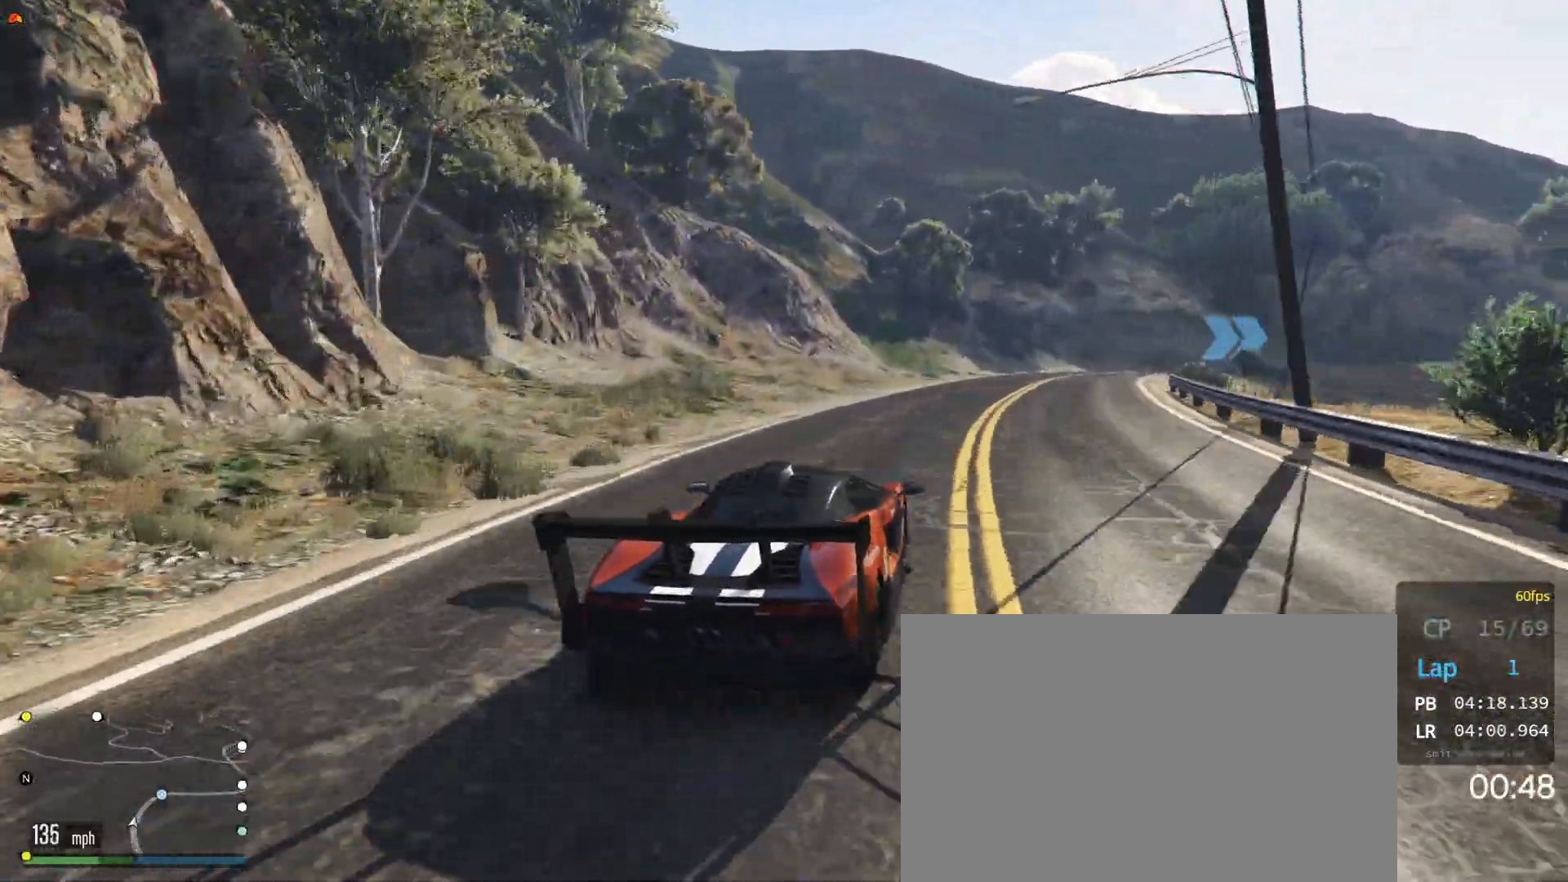
{"buttons": ["R2"], "left_stick": "center", "right_stick": "center", "events": [[150, "left_stick", "center"], [217, "left_stick", "right"], [333, "left_stick", "center"]]}
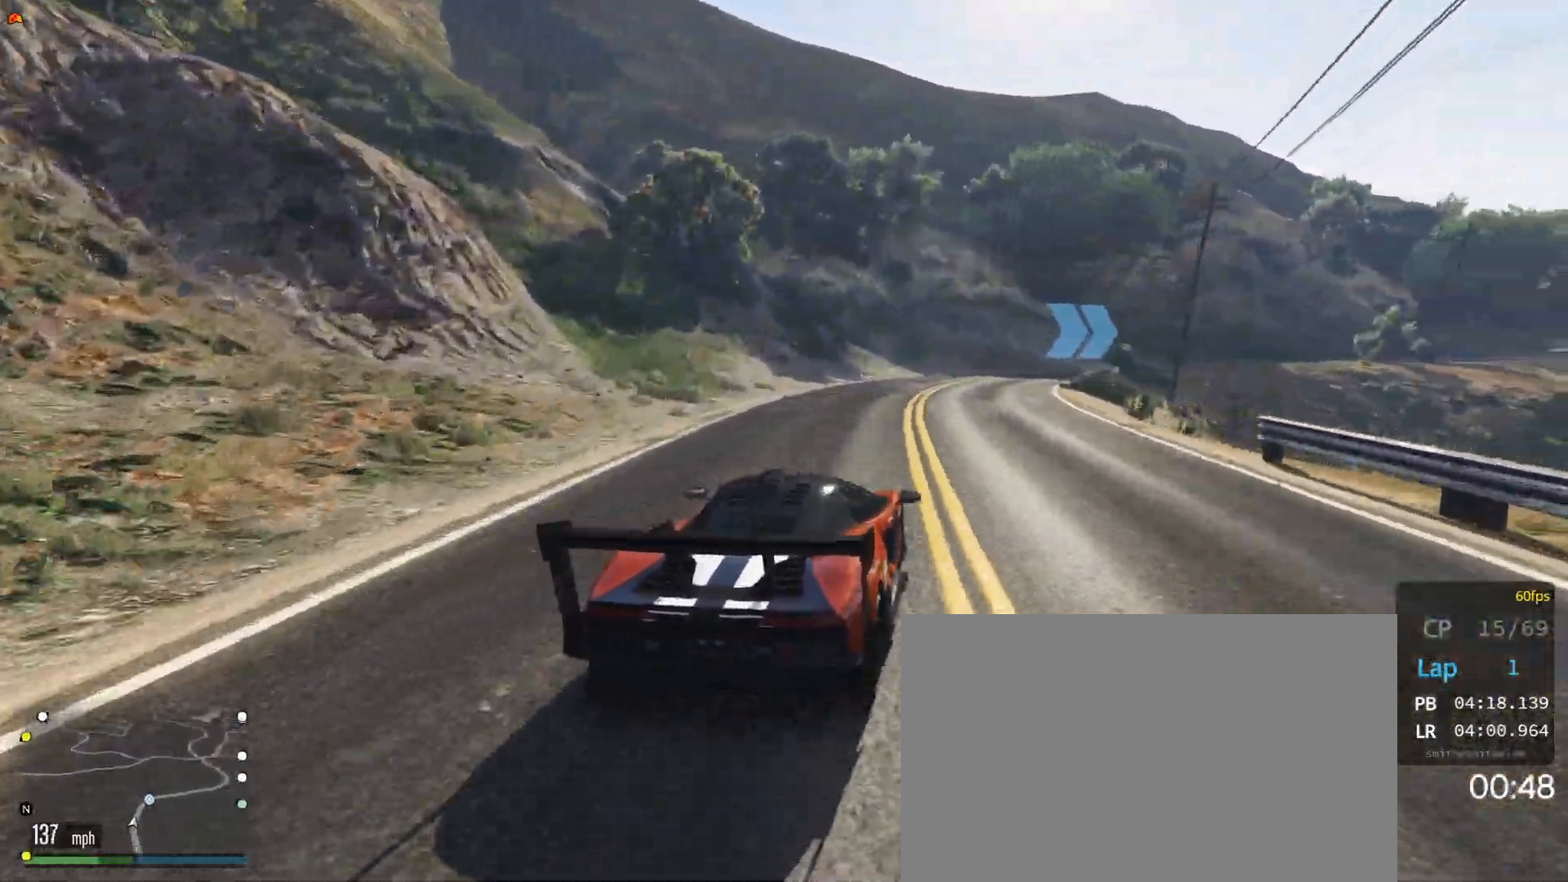
{"buttons": [], "left_stick": "right", "right_stick": "center", "events": [[150, "left_stick", "right"], [333, "R2", "up"]]}
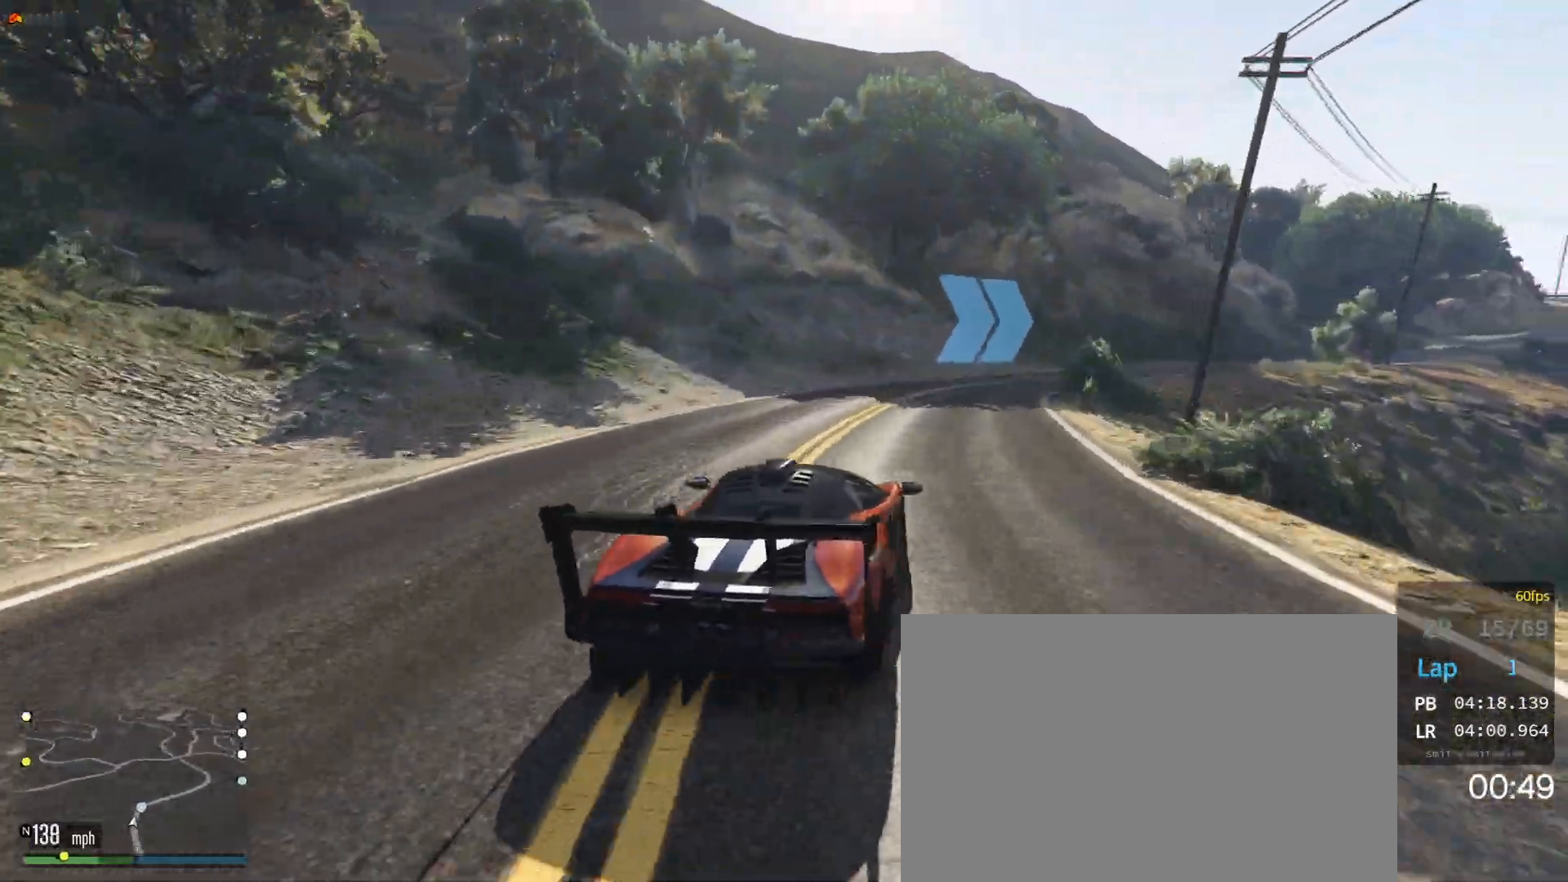
{"buttons": ["R2"], "left_stick": "center", "right_stick": "center", "events": [[133, "left_stick", "center"], [217, "R2", "down"], [267, "left_stick", "right"], [483, "left_stick", "center"]]}
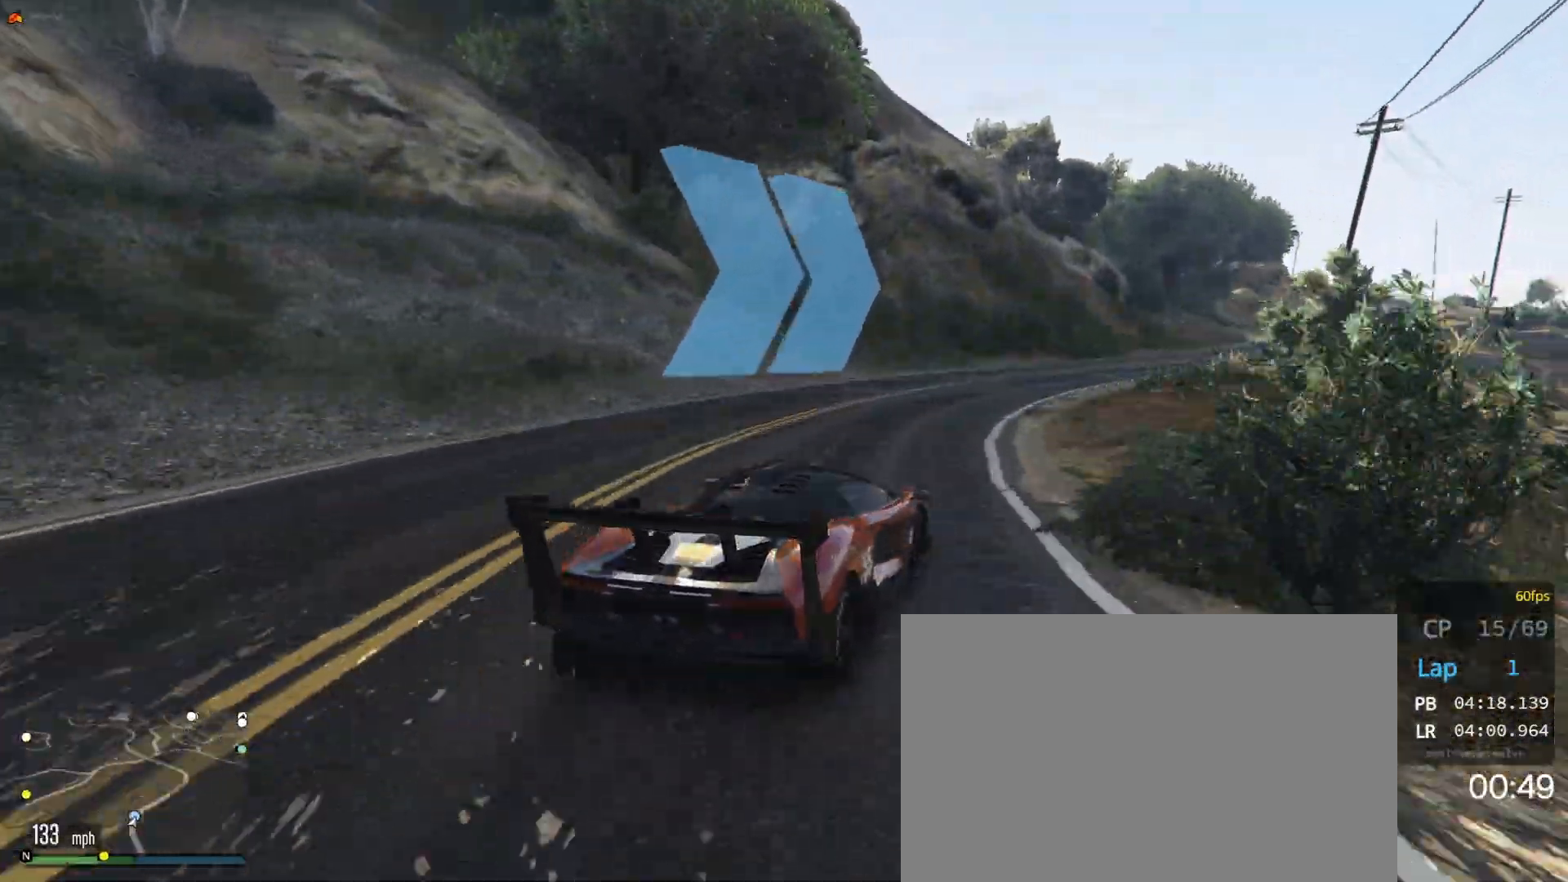
{"buttons": ["R2"], "left_stick": "right", "right_stick": "center", "events": [[50, "left_stick", "right"], [100, "left_stick", "center"], [500, "left_stick", "right"]]}
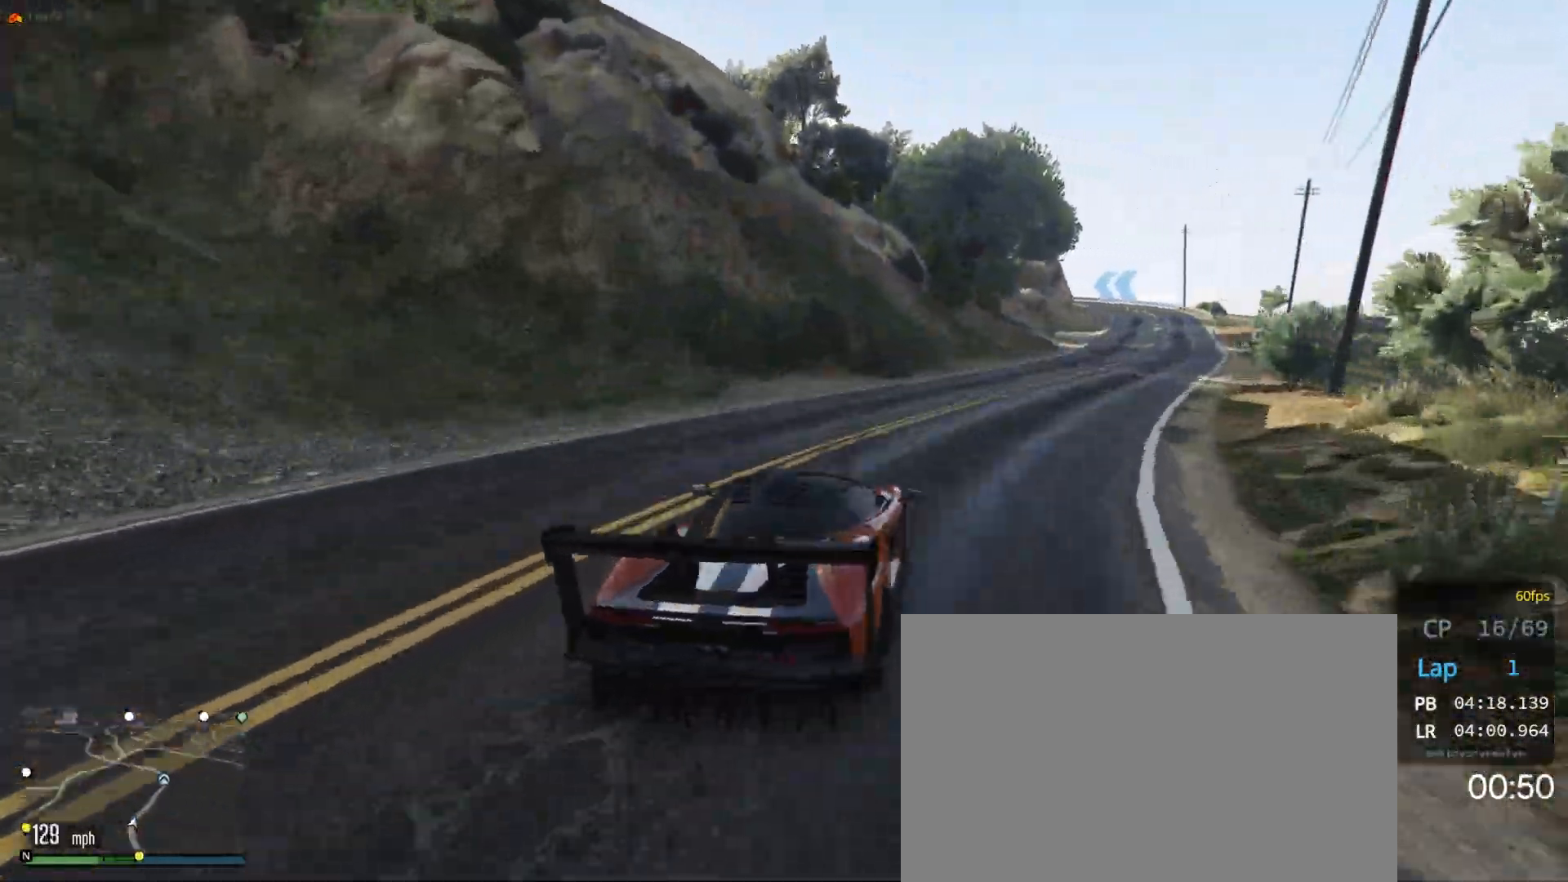
{"buttons": ["R2"], "left_stick": "center", "right_stick": "center", "events": [[283, "left_stick", "center"], [350, "left_stick", "right"], [483, "left_stick", "center"]]}